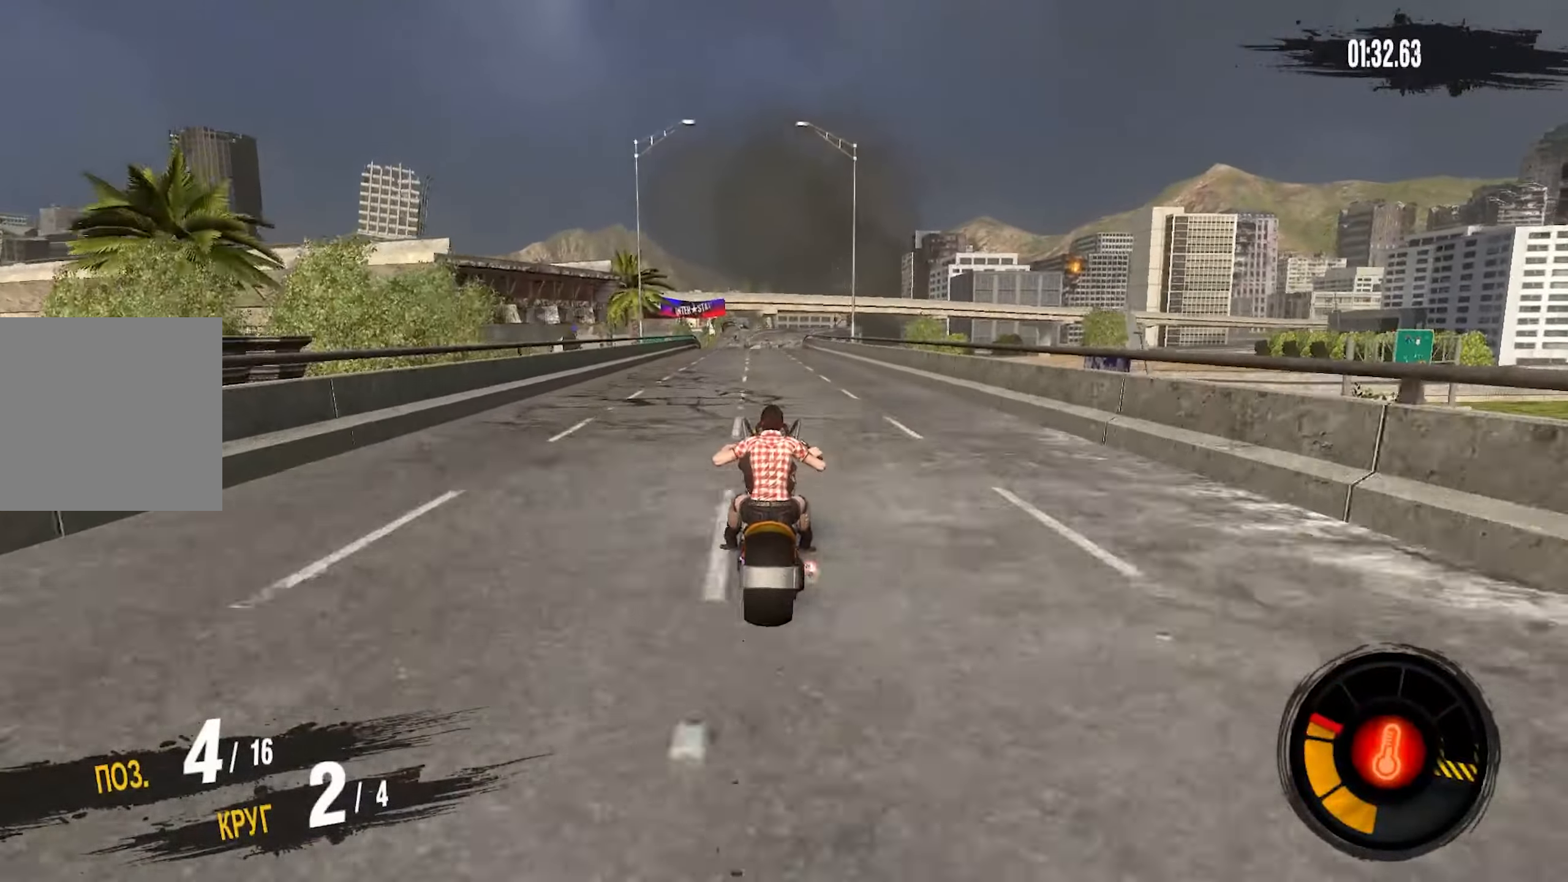
Gameplay with a controller (PlayStation layout); each line is a JSON object with the inputs held at the frame after it. "events" lists button and stick changes between this image and that frame as [ms after this image, input, new state], when the widget could be followed in between.
{"buttons": ["CROSS", "R2"], "left_stick": "center", "right_stick": "center", "events": []}
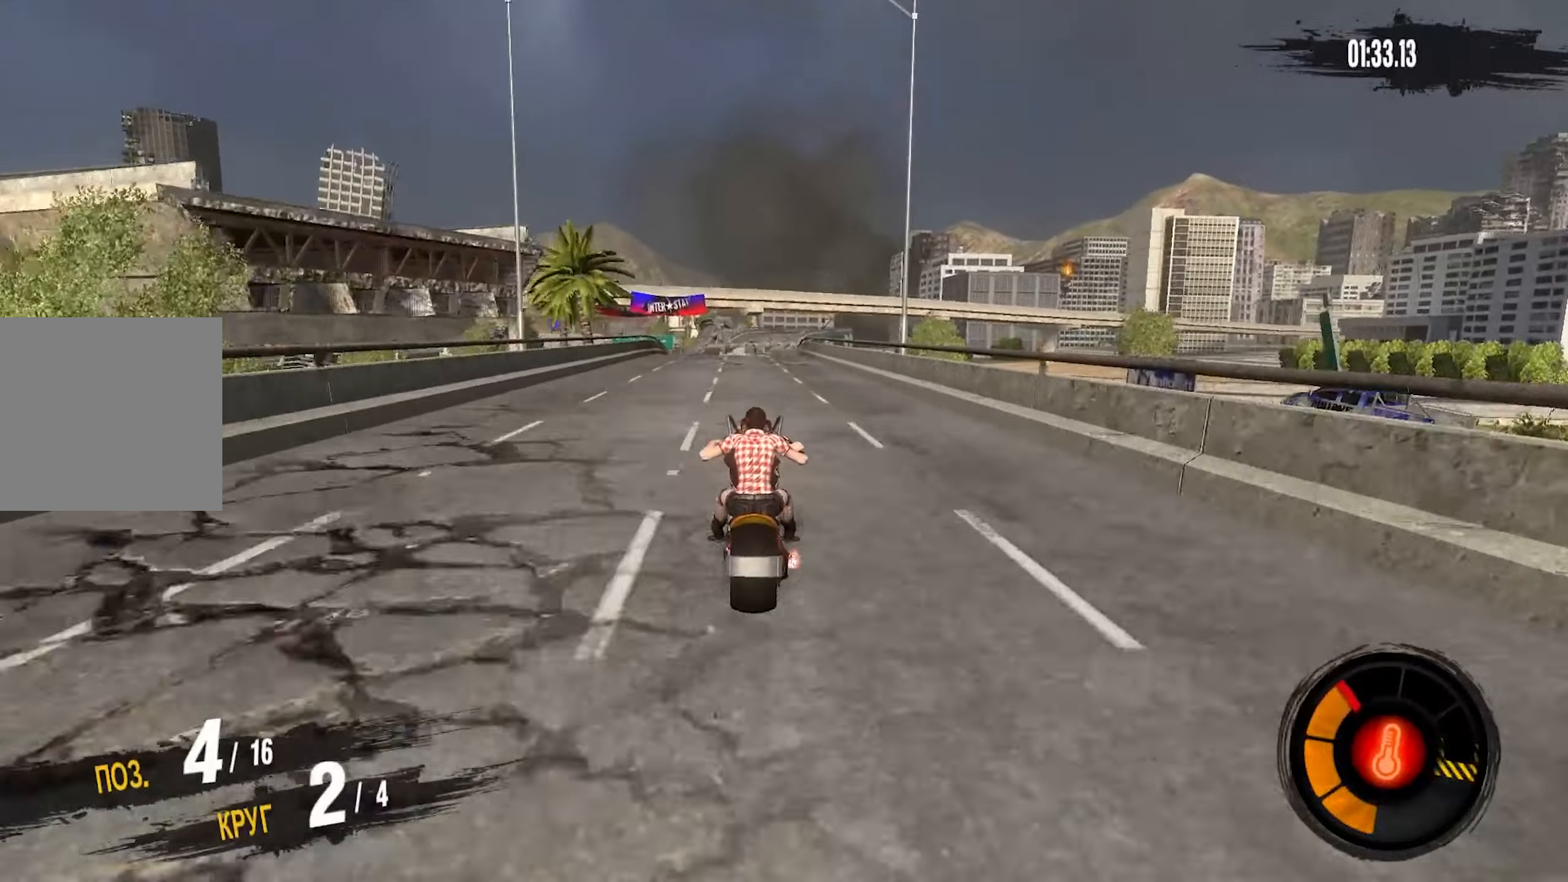
{"buttons": ["CROSS", "R2"], "left_stick": "center", "right_stick": "center", "events": []}
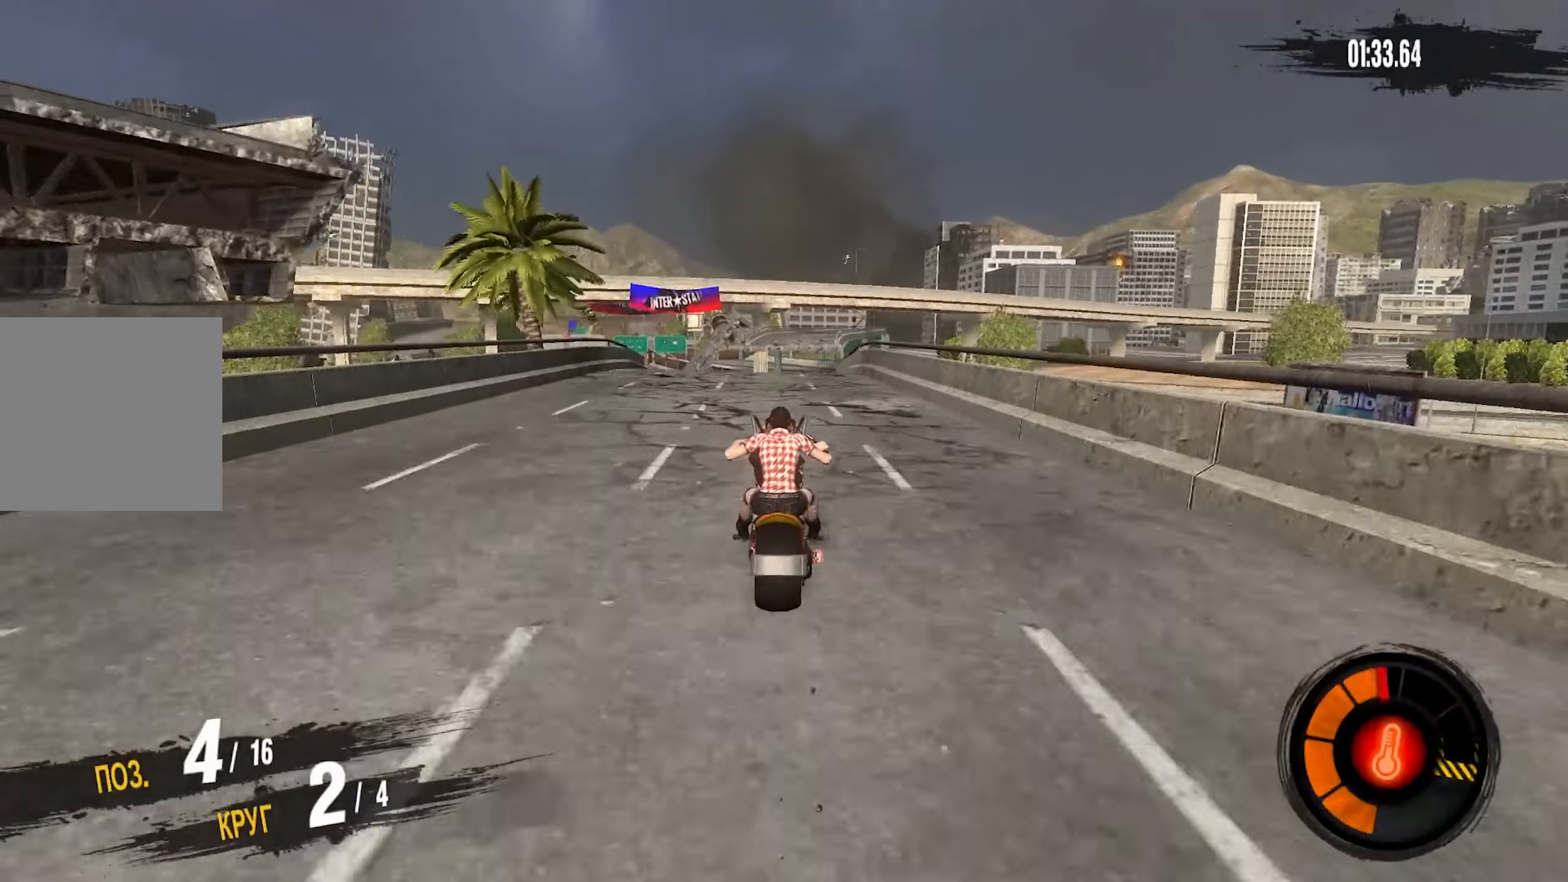
{"buttons": ["CROSS", "R2"], "left_stick": "left", "right_stick": "center", "events": [[317, "left_stick", "left"]]}
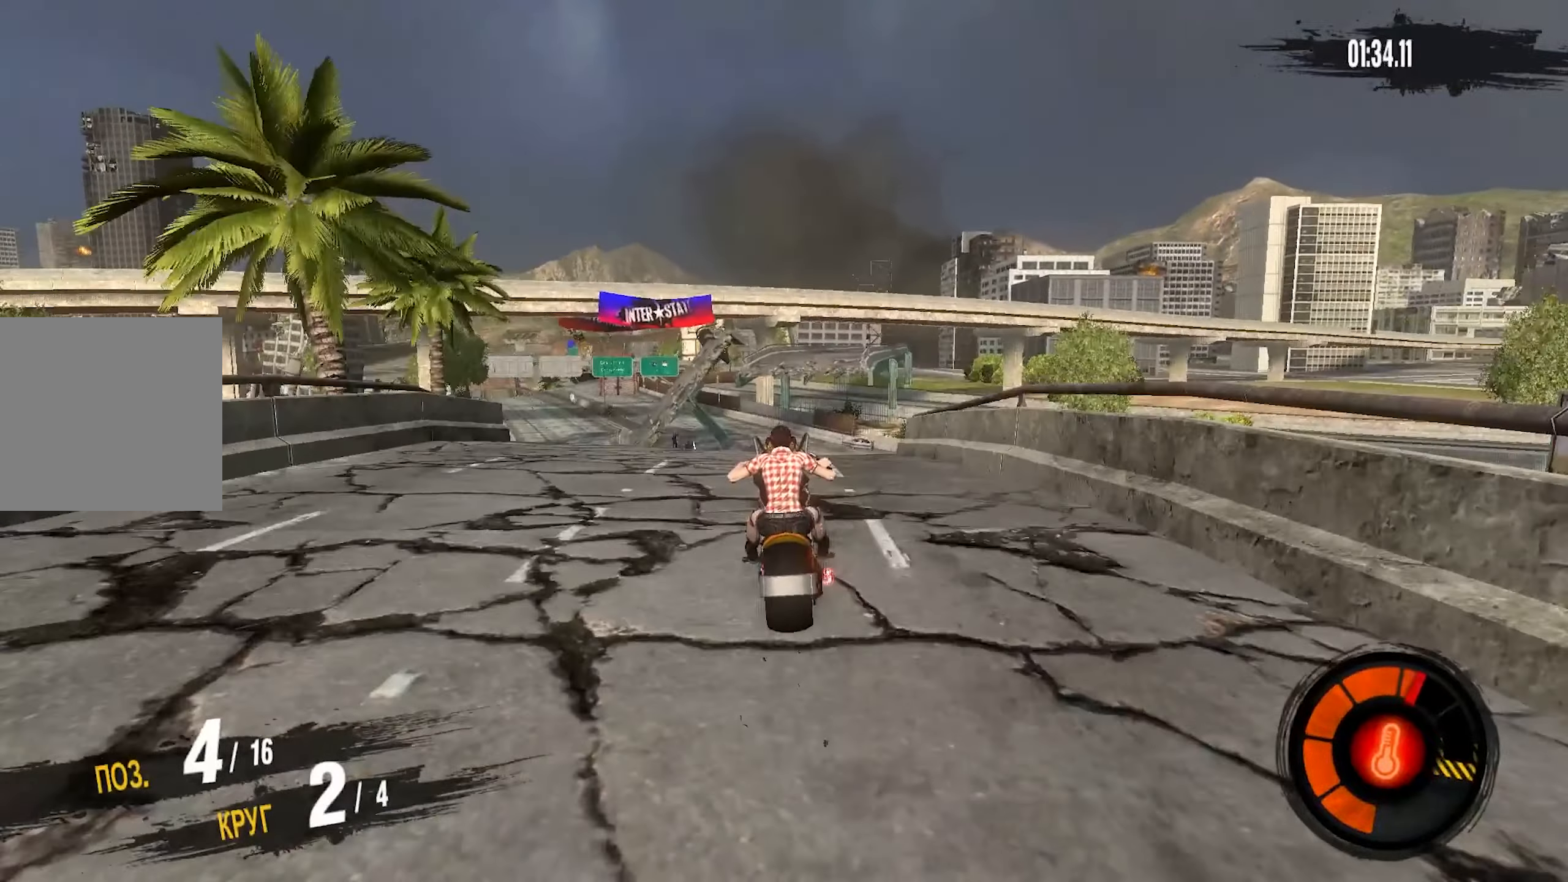
{"buttons": [], "left_stick": "left", "right_stick": "center", "events": [[17, "CROSS", "up"], [100, "R2", "up"], [300, "left_stick", "center"], [483, "left_stick", "left"]]}
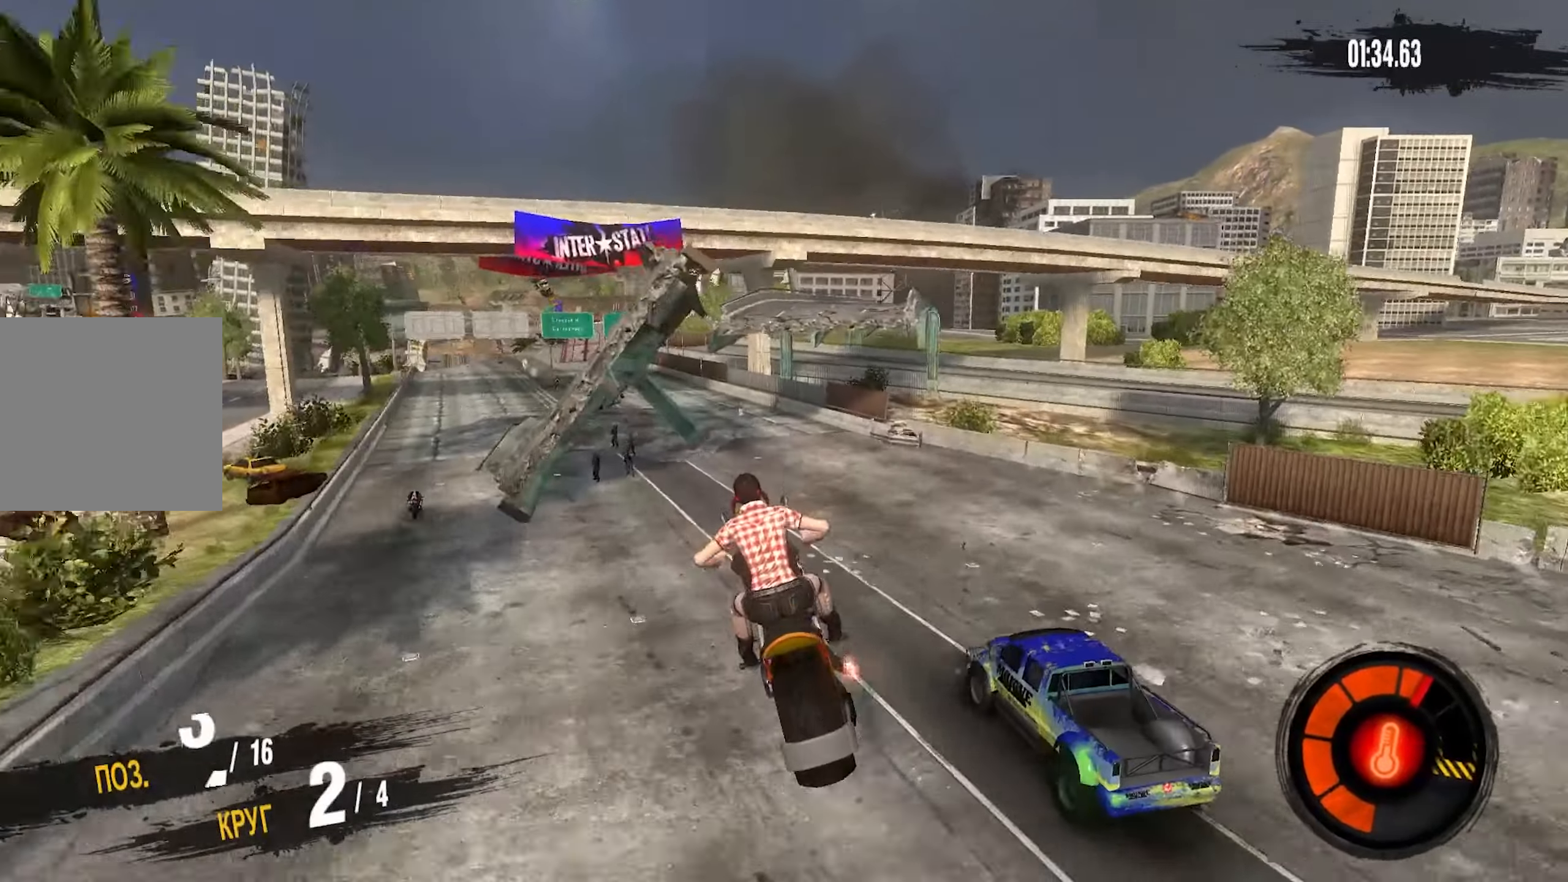
{"buttons": [], "left_stick": "left", "right_stick": "center", "events": [[83, "left_stick", "center"], [417, "left_stick", "left"]]}
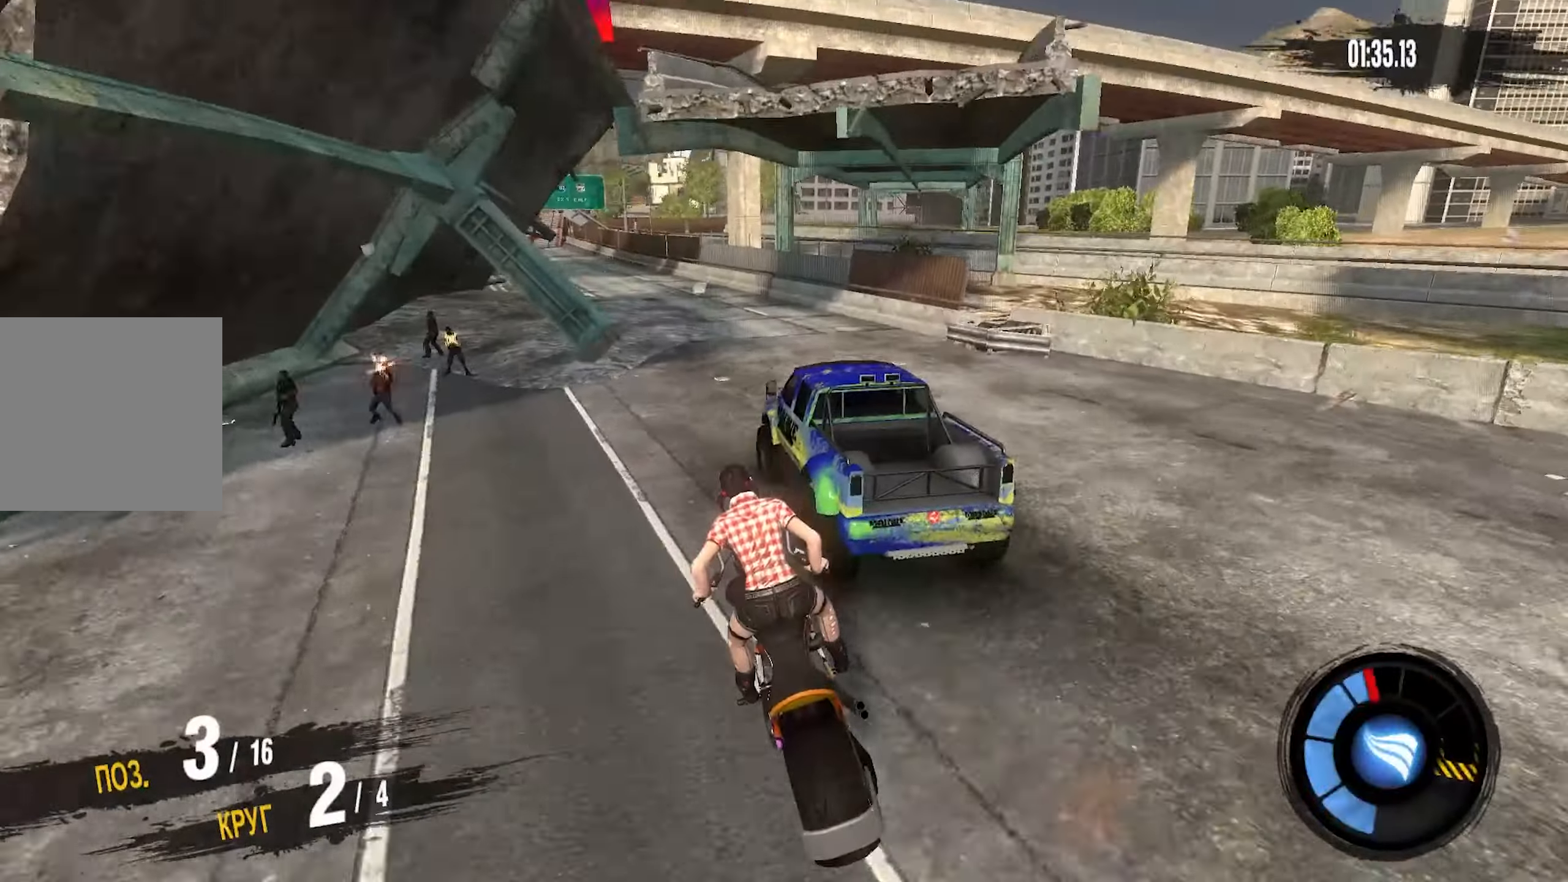
{"buttons": ["CROSS", "R2"], "left_stick": "left", "right_stick": "center", "events": [[50, "R2", "down"], [350, "CROSS", "down"]]}
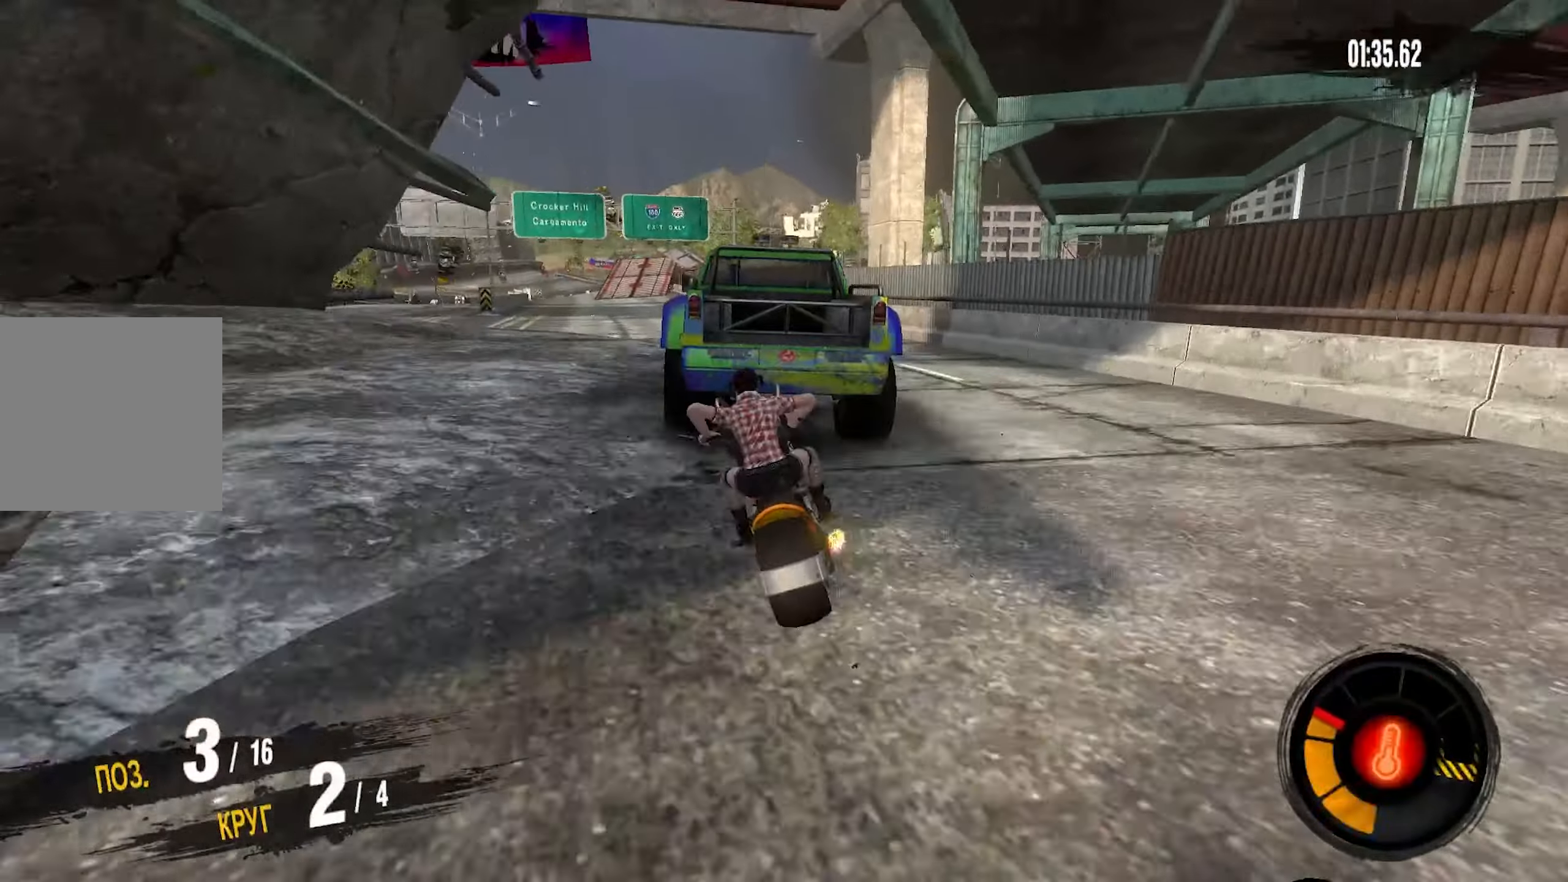
{"buttons": ["CROSS", "R2"], "left_stick": "center", "right_stick": "center", "events": [[67, "left_stick", "center"], [233, "left_stick", "down-left"], [450, "left_stick", "center"]]}
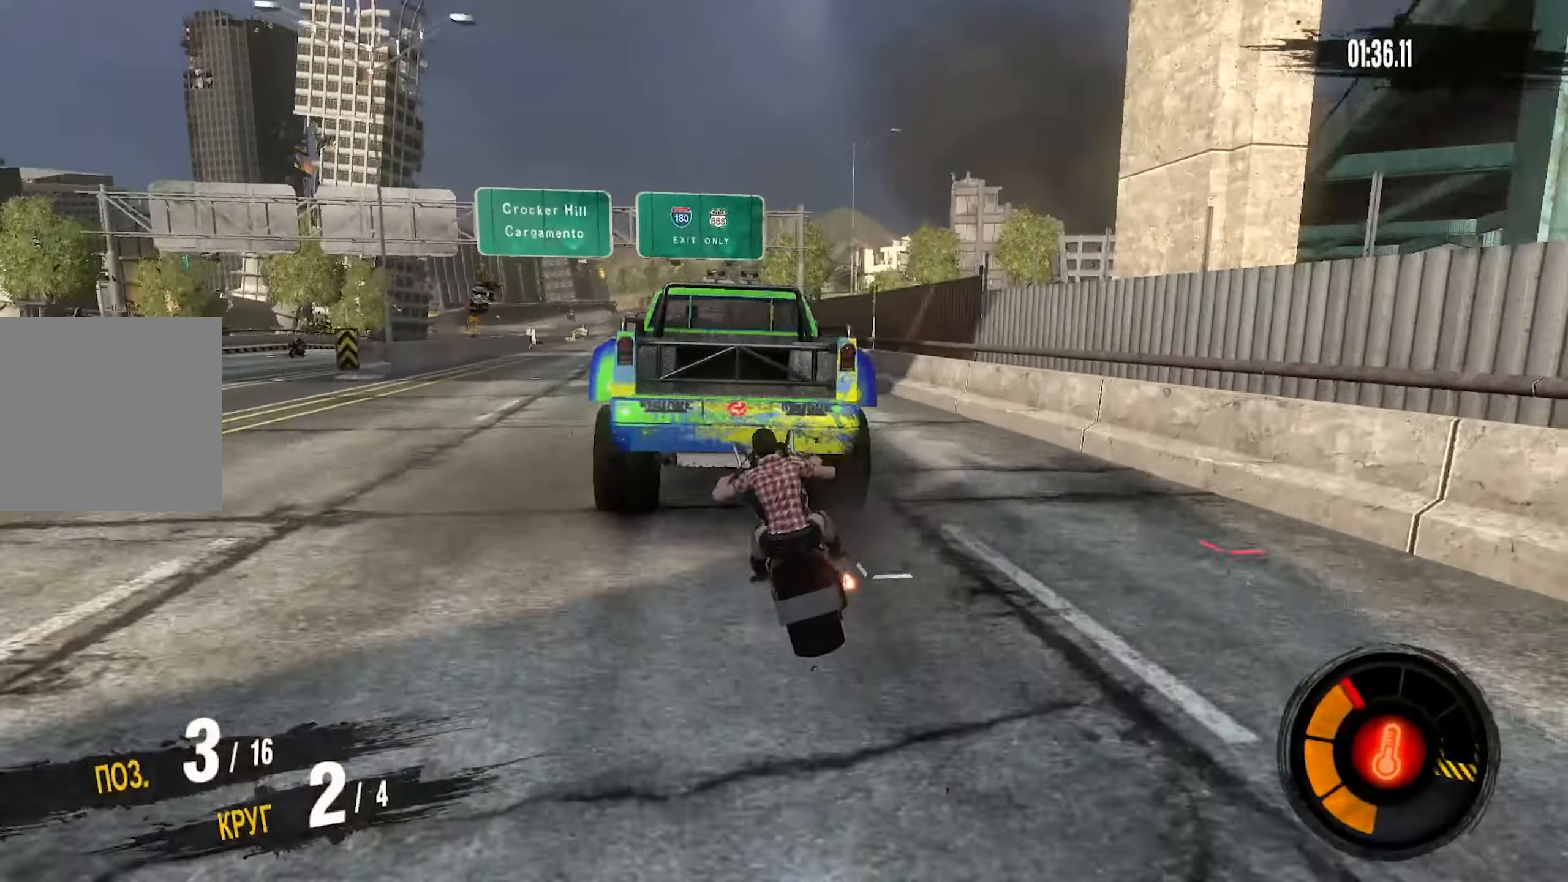
{"buttons": ["CROSS", "R2"], "left_stick": "left", "right_stick": "center", "events": [[83, "left_stick", "left"]]}
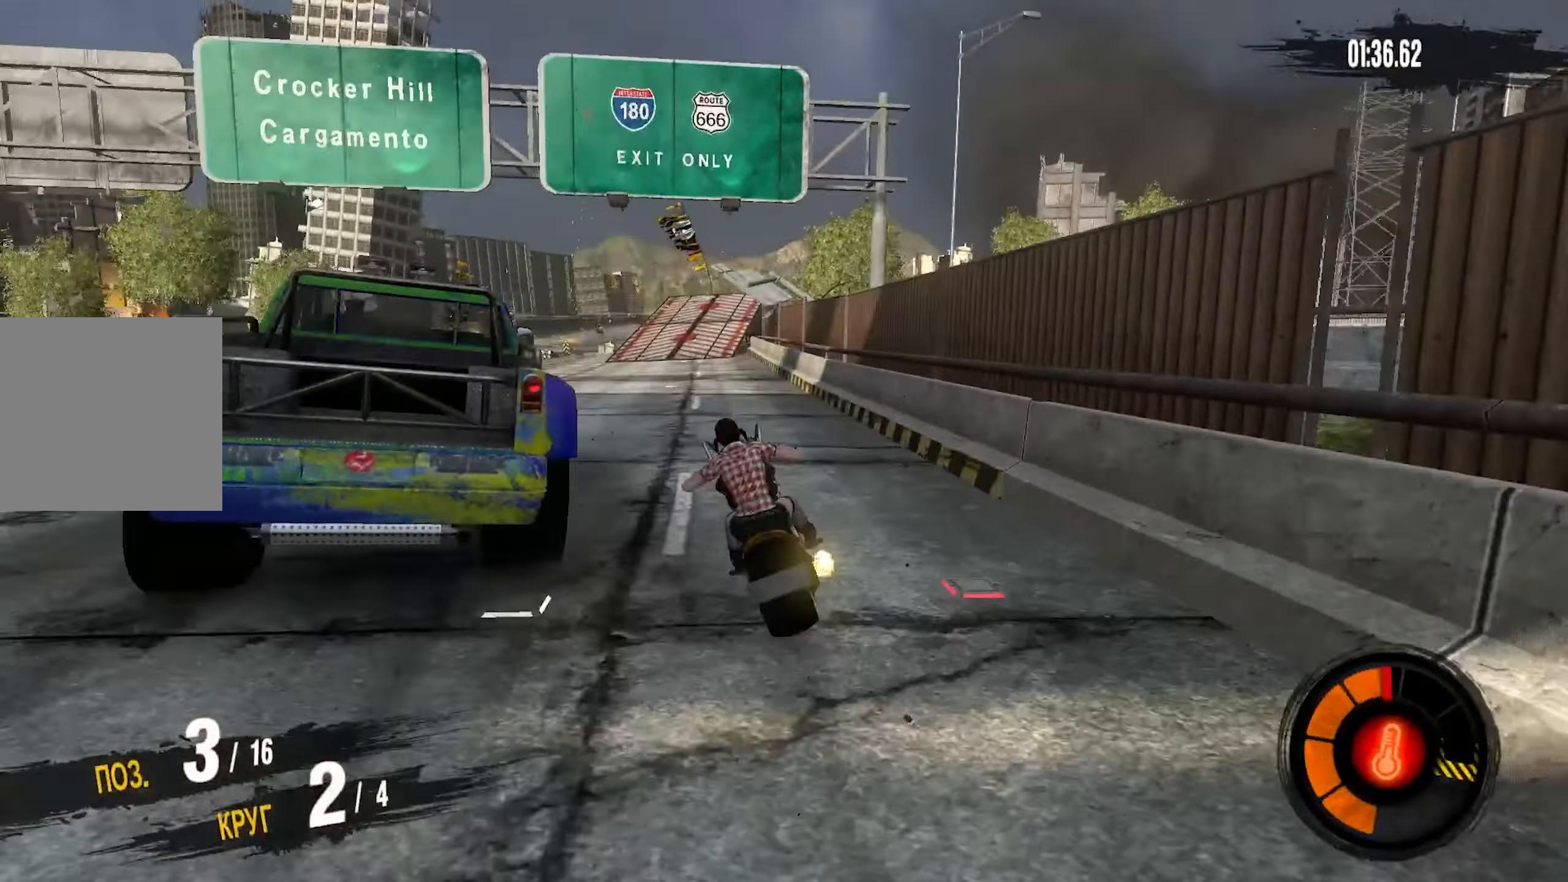
{"buttons": ["CROSS", "R2"], "left_stick": "right", "right_stick": "center", "events": [[333, "left_stick", "right"]]}
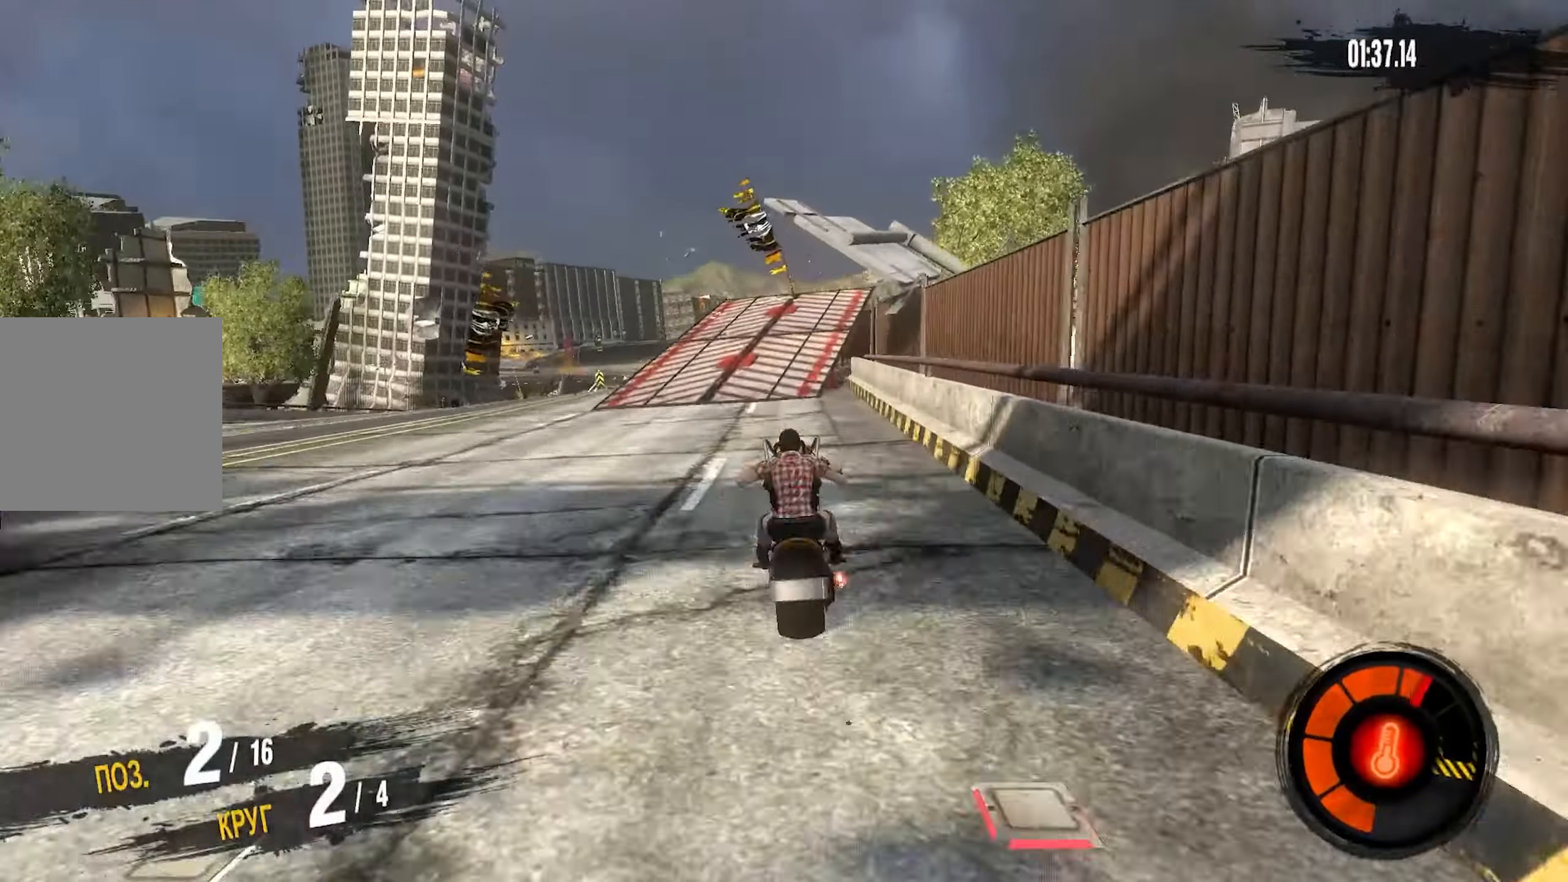
{"buttons": ["R2"], "left_stick": "right", "right_stick": "center", "events": [[17, "left_stick", "left"], [133, "left_stick", "right"], [500, "CROSS", "up"]]}
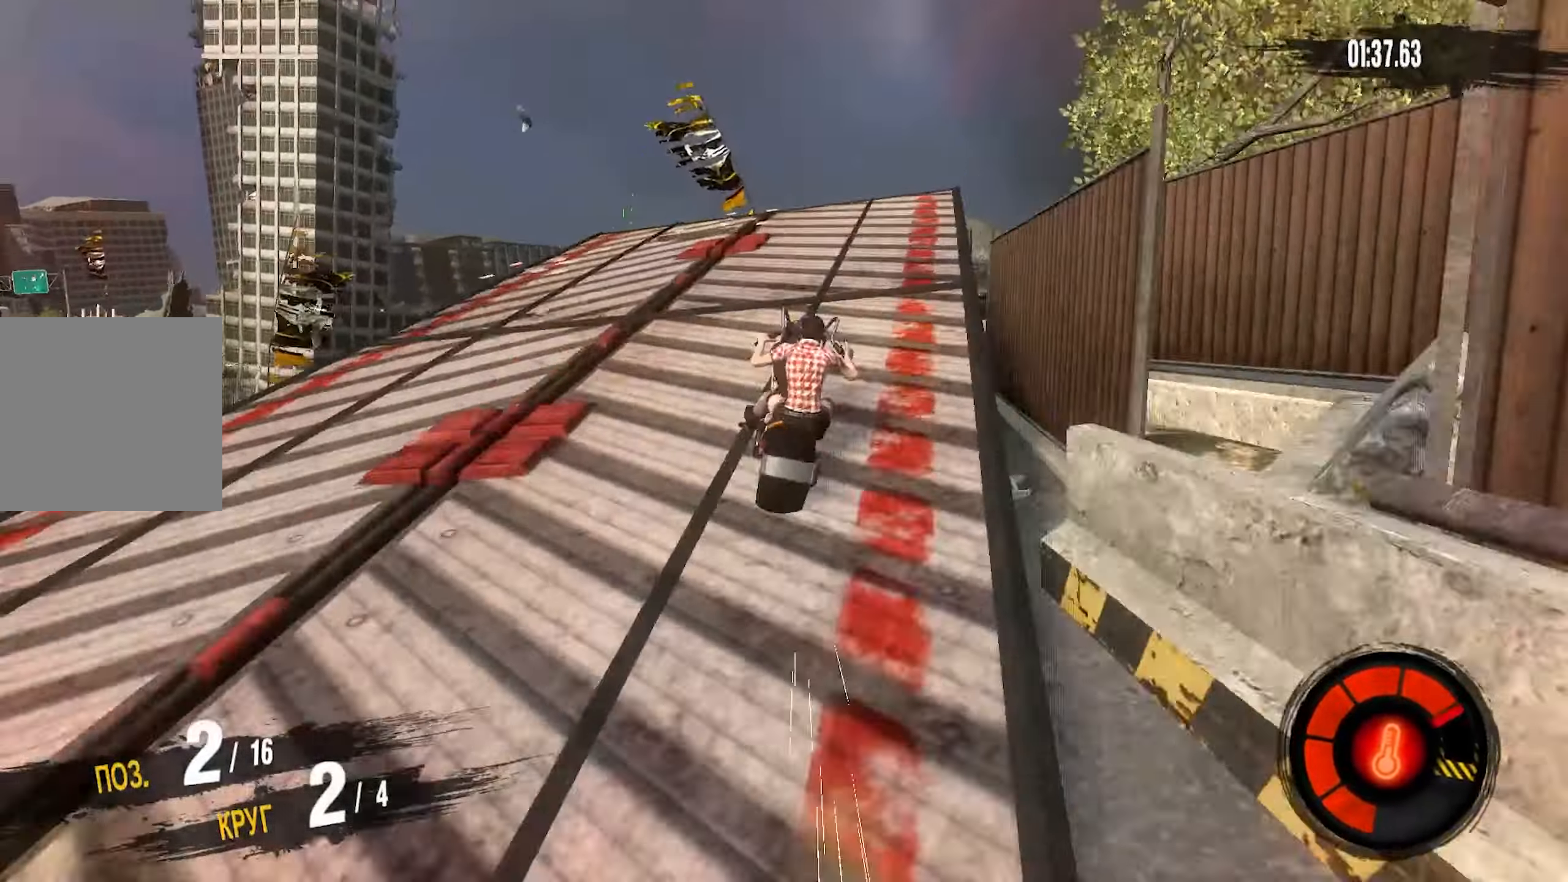
{"buttons": [], "left_stick": "center", "right_stick": "center", "events": [[17, "left_stick", "left"], [100, "R2", "up"], [250, "left_stick", "right"], [350, "left_stick", "center"]]}
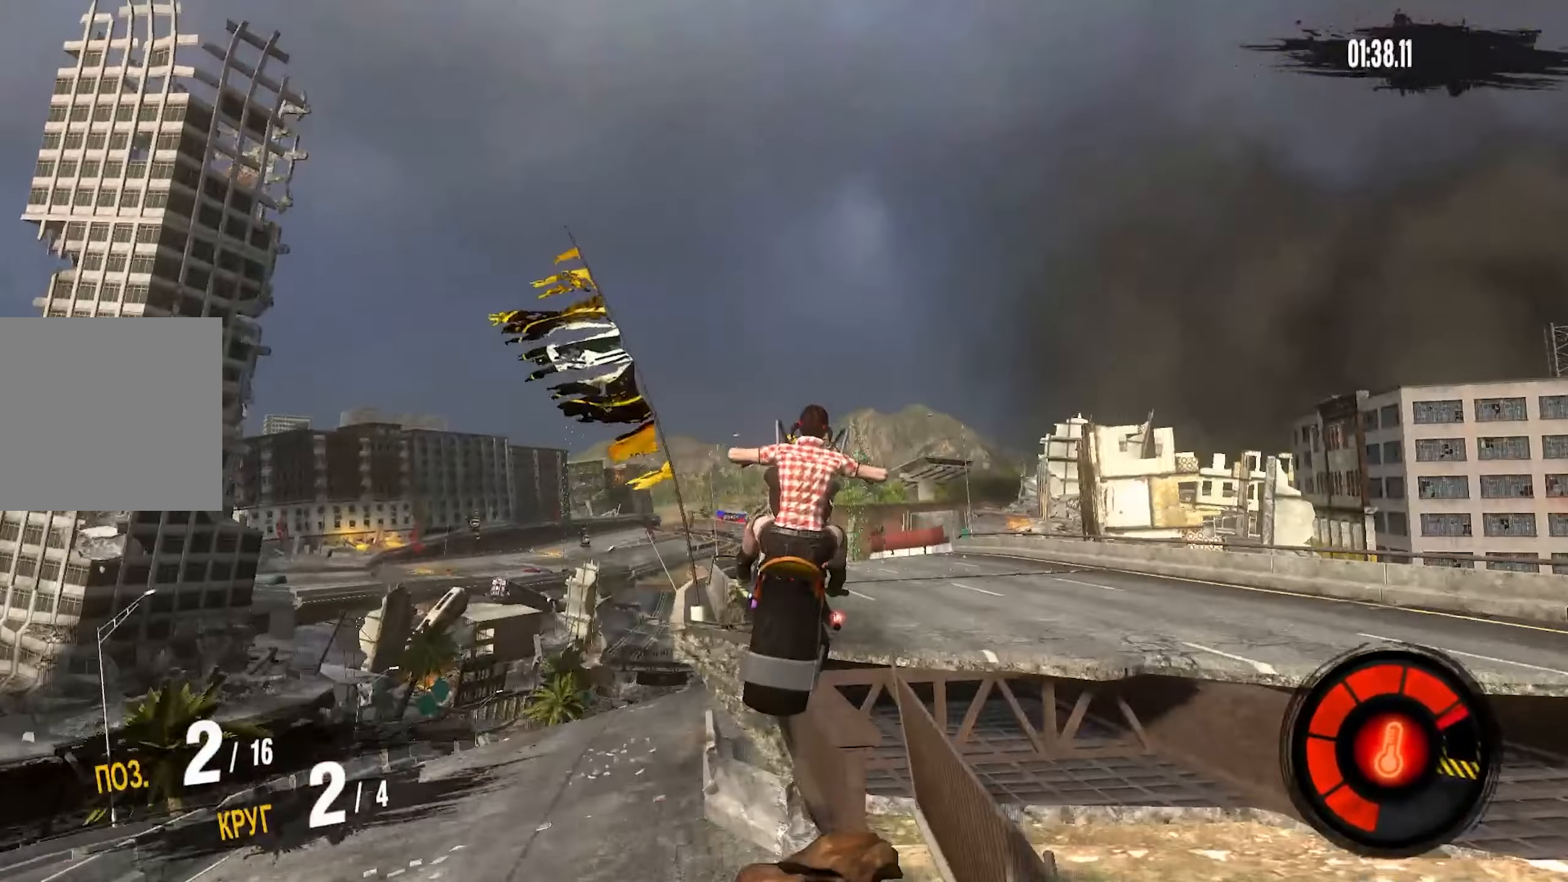
{"buttons": [], "left_stick": "center", "right_stick": "center", "events": [[284, "left_stick", "up"], [450, "left_stick", "center"]]}
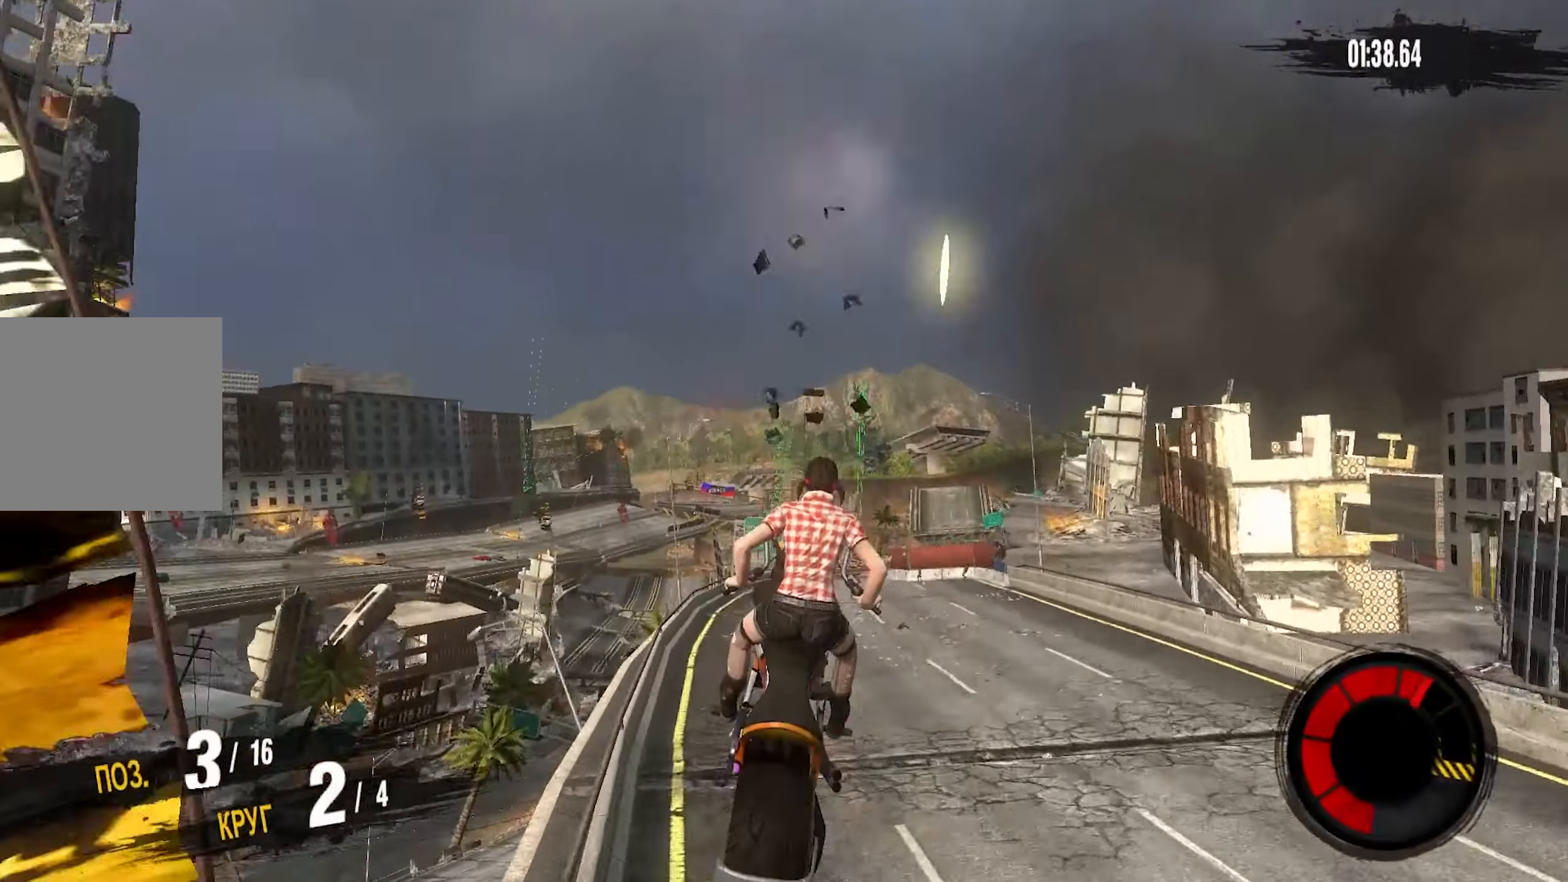
{"buttons": [], "left_stick": "up", "right_stick": "center", "events": [[84, "left_stick", "up-right"], [300, "left_stick", "center"], [434, "left_stick", "up"]]}
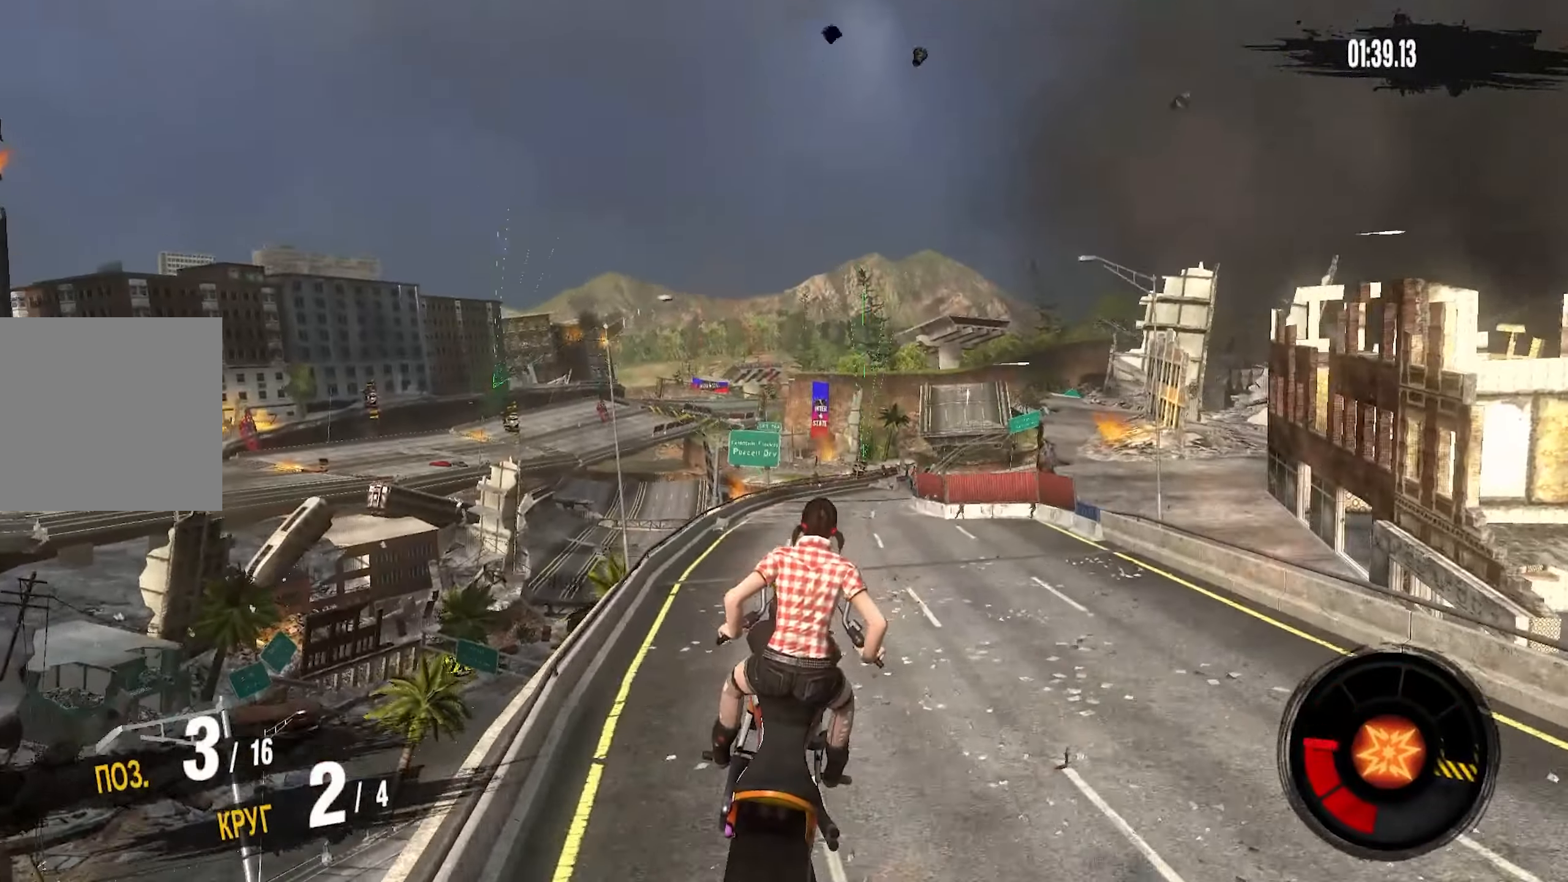
{"buttons": [], "left_stick": "up-right", "right_stick": "center", "events": [[117, "left_stick", "center"], [334, "left_stick", "up-right"]]}
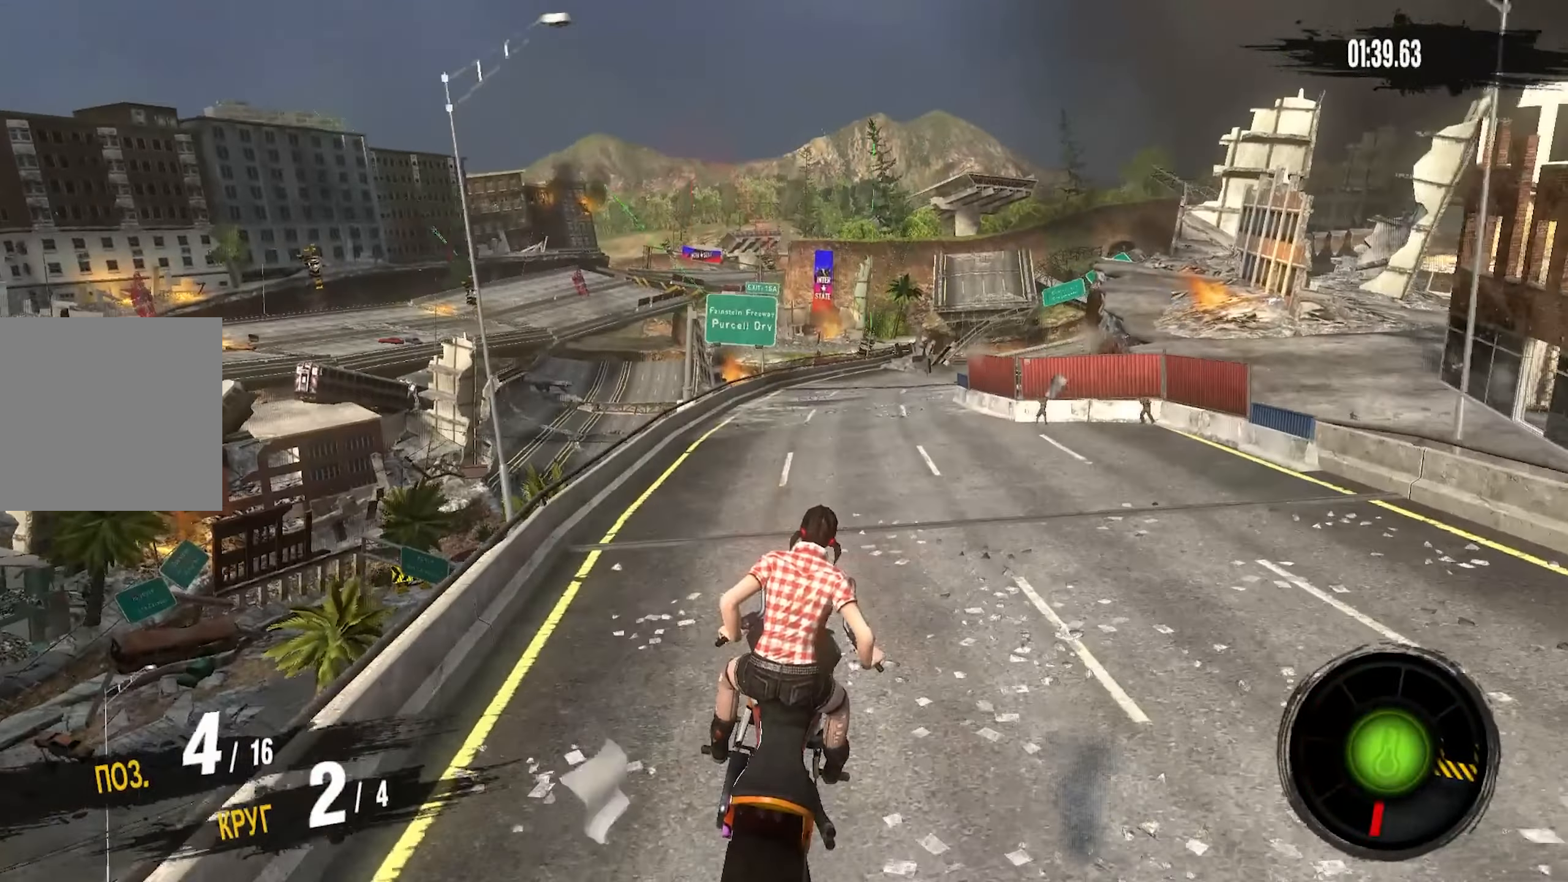
{"buttons": ["CROSS", "R2"], "left_stick": "center", "right_stick": "center", "events": [[34, "left_stick", "center"], [350, "R2", "down"], [450, "CROSS", "down"]]}
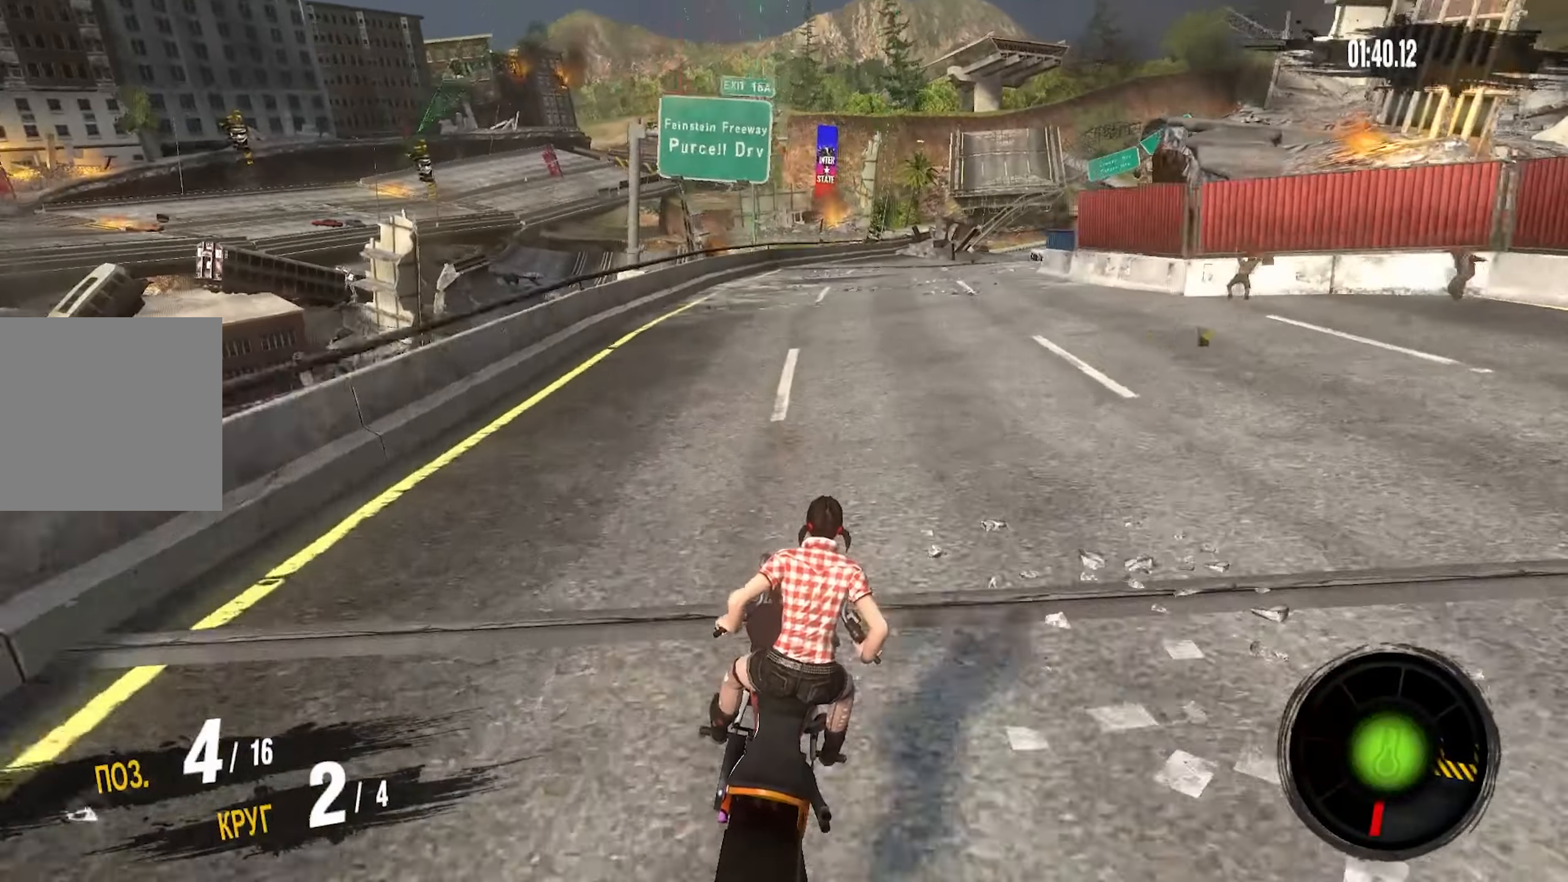
{"buttons": ["CROSS", "R2"], "left_stick": "up-right", "right_stick": "center", "events": [[50, "left_stick", "right"], [300, "left_stick", "center"], [434, "left_stick", "up-right"]]}
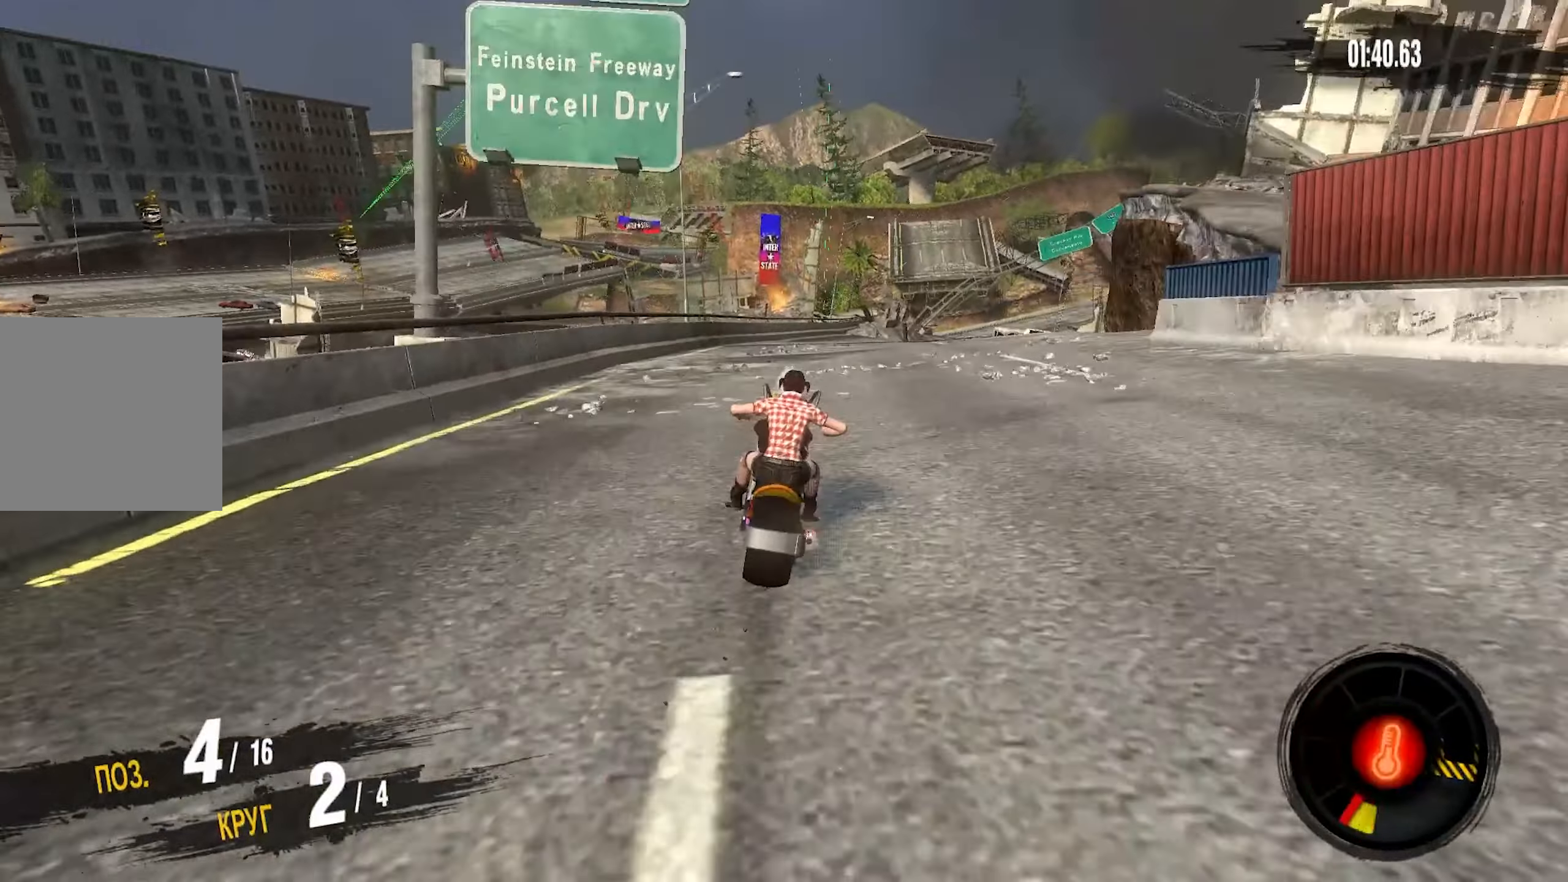
{"buttons": ["CROSS", "R2"], "left_stick": "up-right", "right_stick": "center", "events": []}
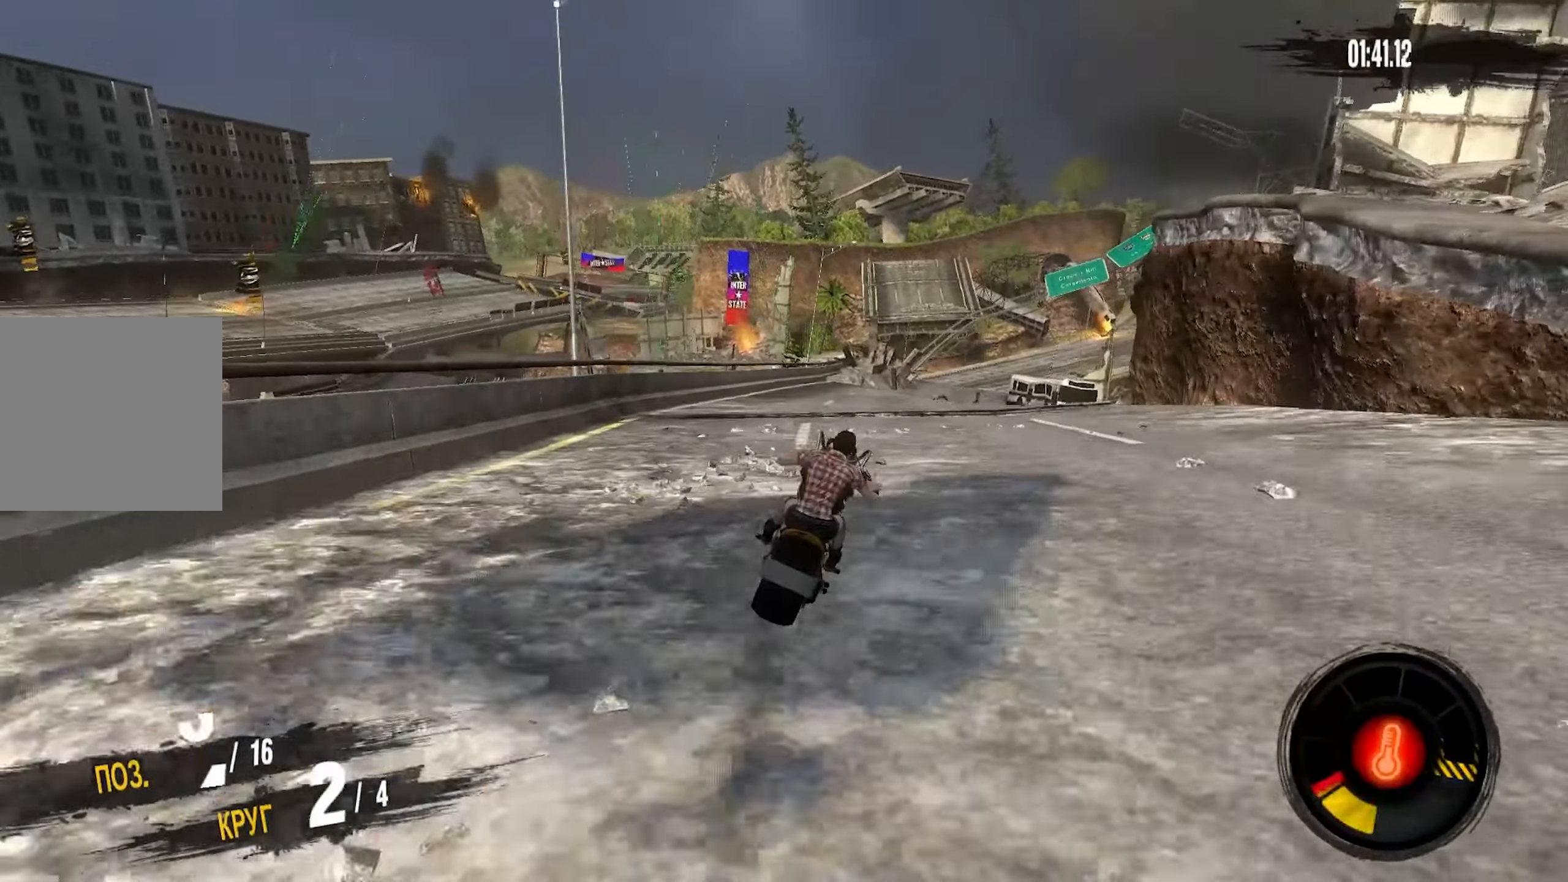
{"buttons": ["CROSS", "R2"], "left_stick": "up-right", "right_stick": "center", "events": []}
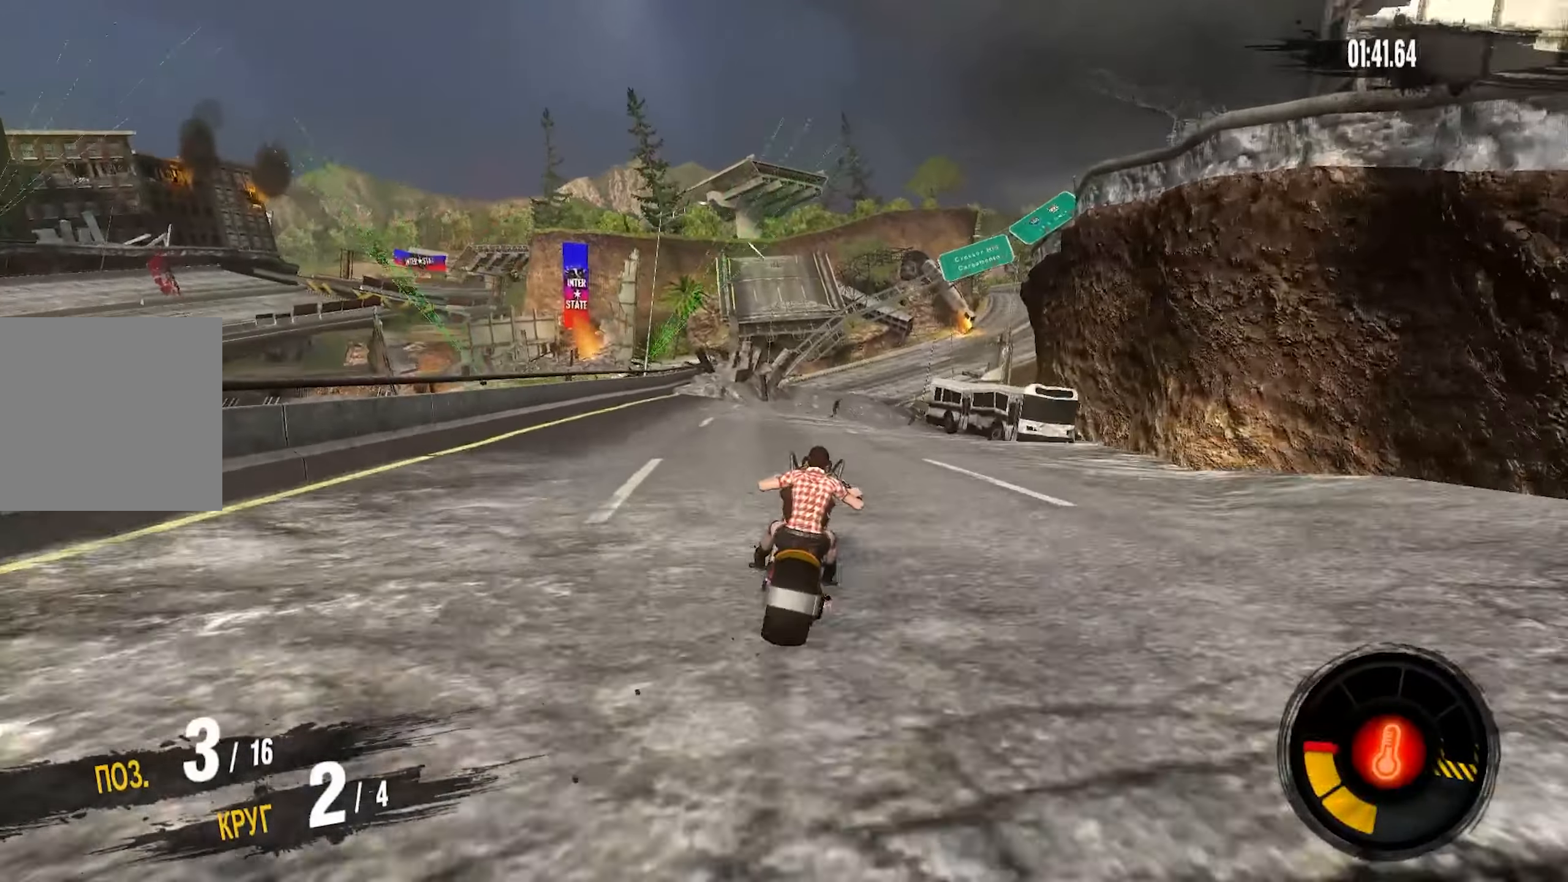
{"buttons": ["CROSS", "R2"], "left_stick": "up-right", "right_stick": "center", "events": []}
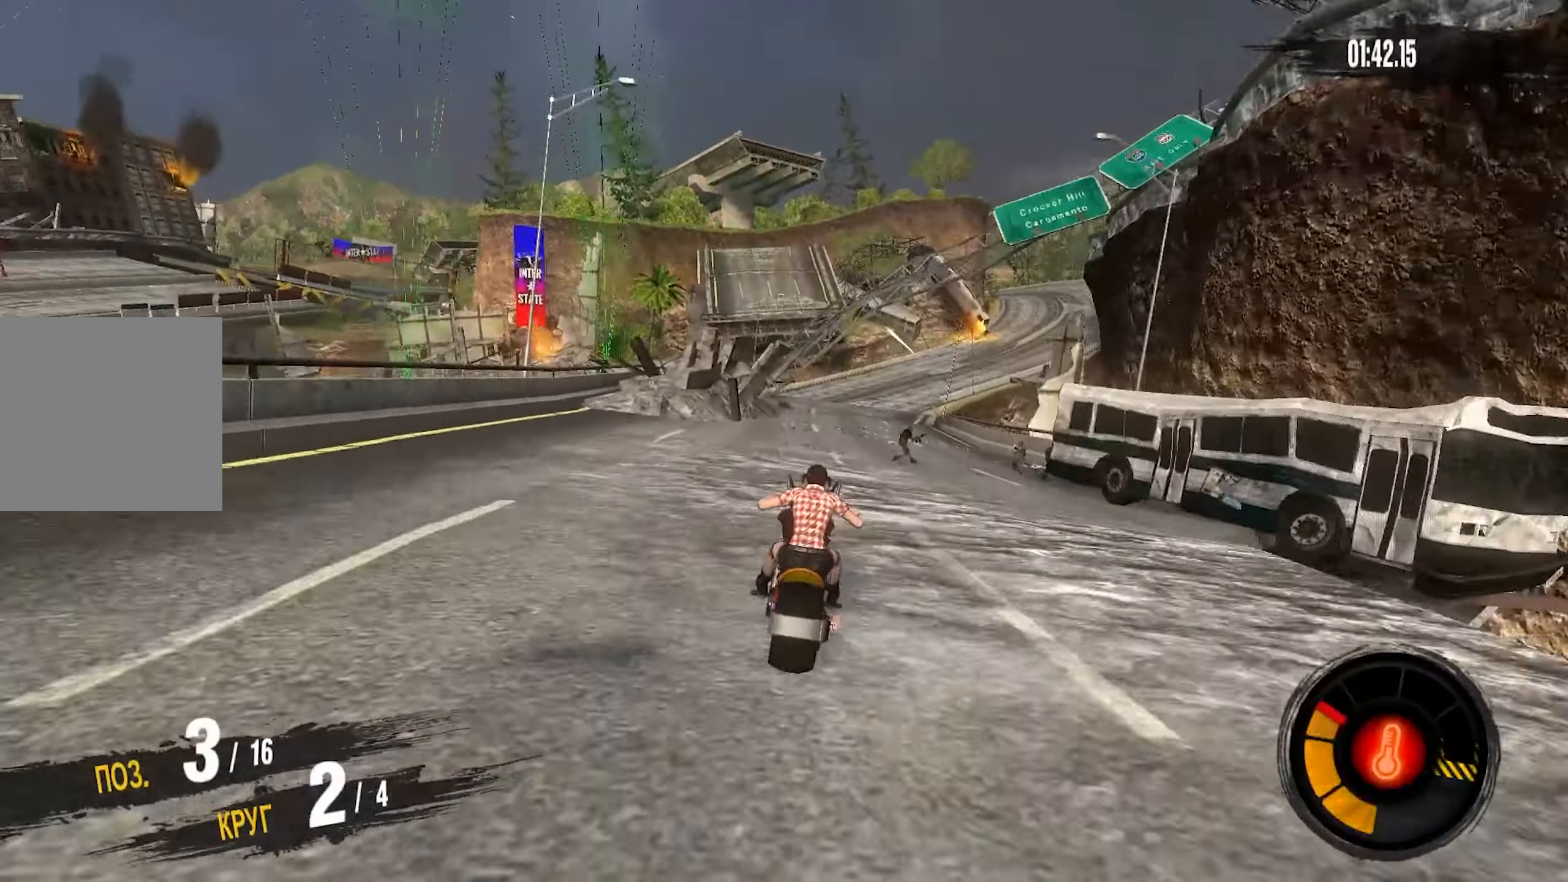
{"buttons": ["CROSS", "R2"], "left_stick": "up-right", "right_stick": "center", "events": []}
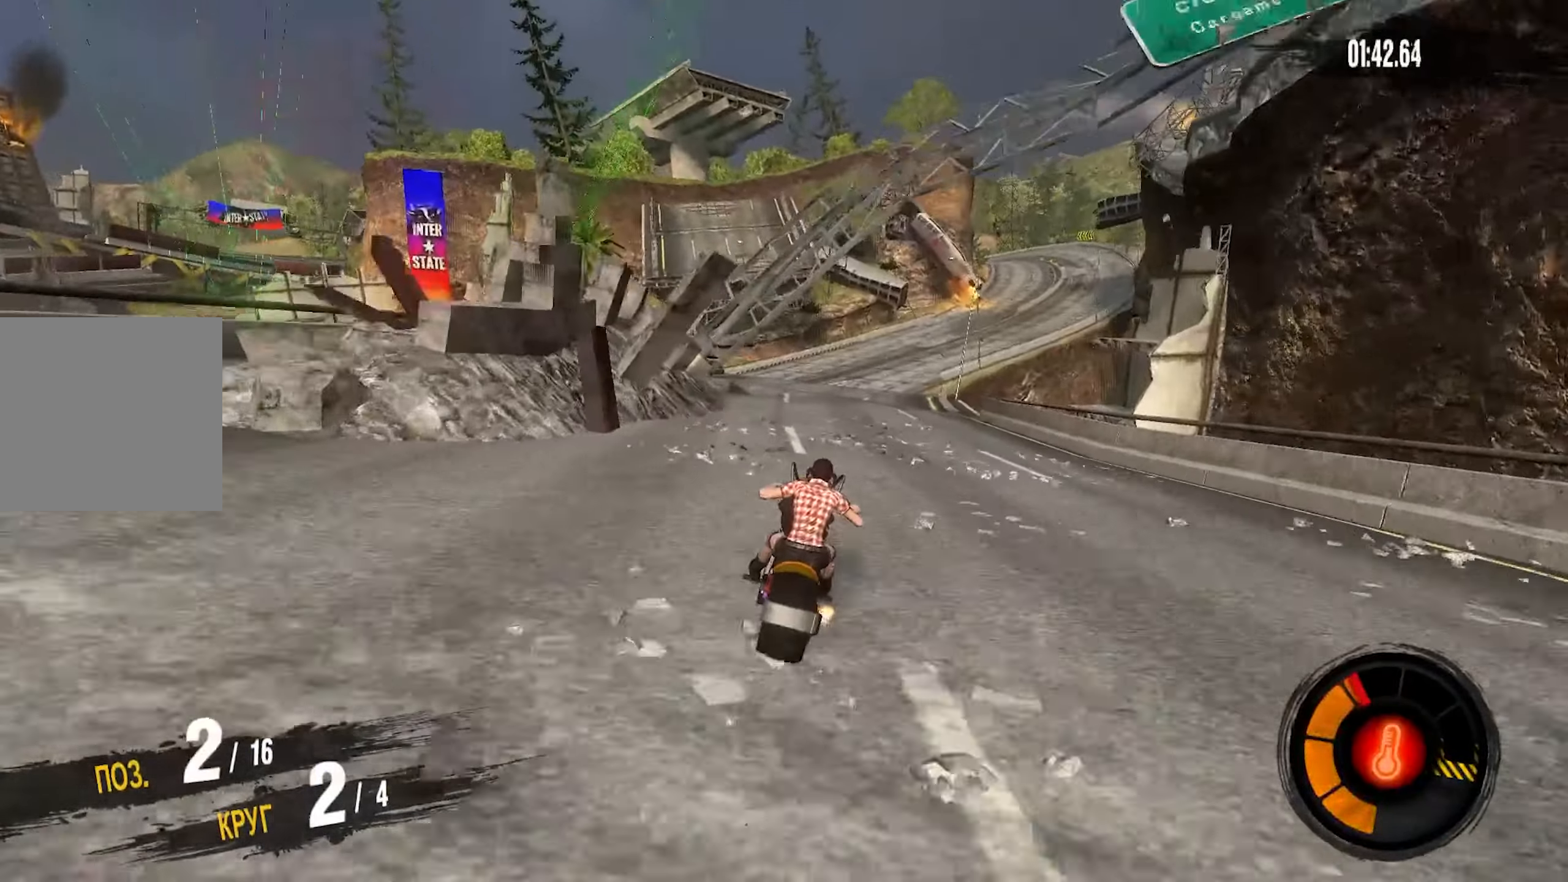
{"buttons": ["CROSS", "R2"], "left_stick": "right", "right_stick": "center", "events": [[333, "left_stick", "right"]]}
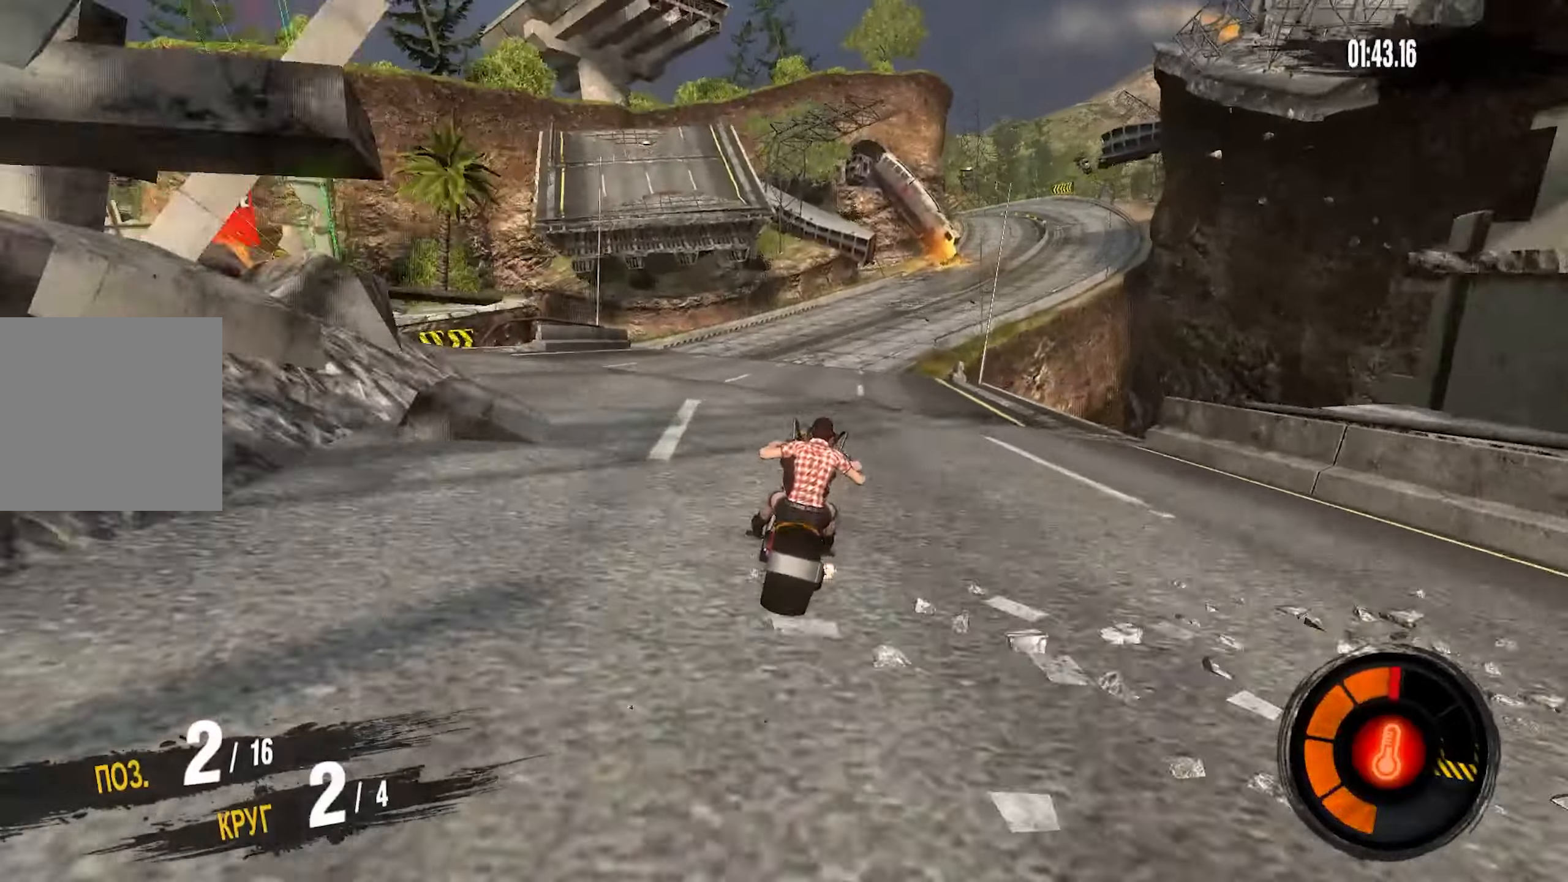
{"buttons": ["R2"], "left_stick": "right", "right_stick": "center", "events": [[183, "CROSS", "up"]]}
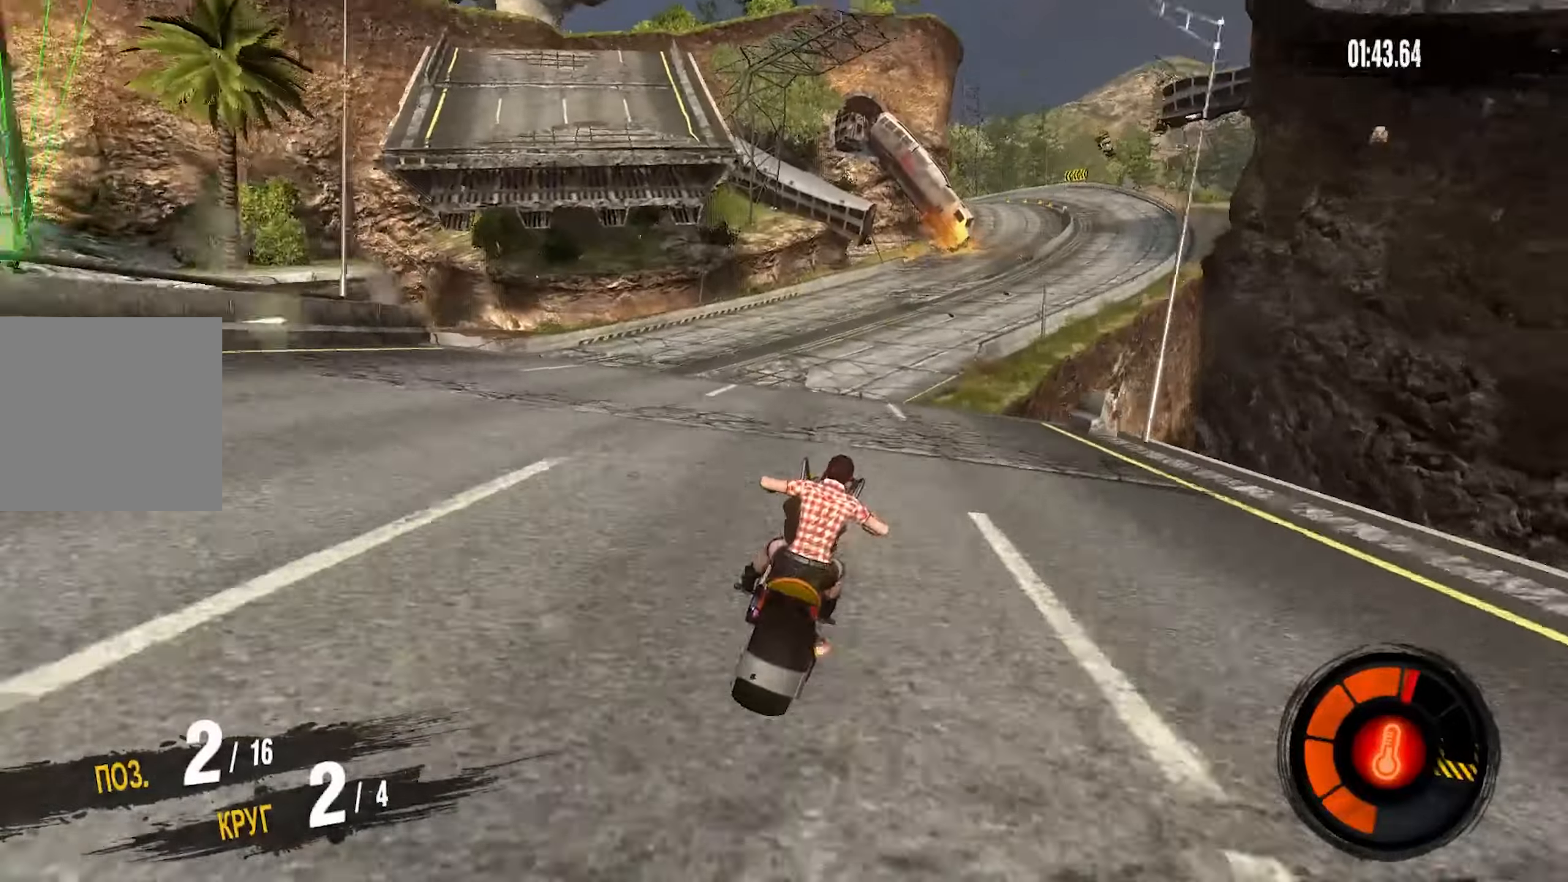
{"buttons": ["R2"], "left_stick": "center", "right_stick": "center", "events": [[350, "left_stick", "center"]]}
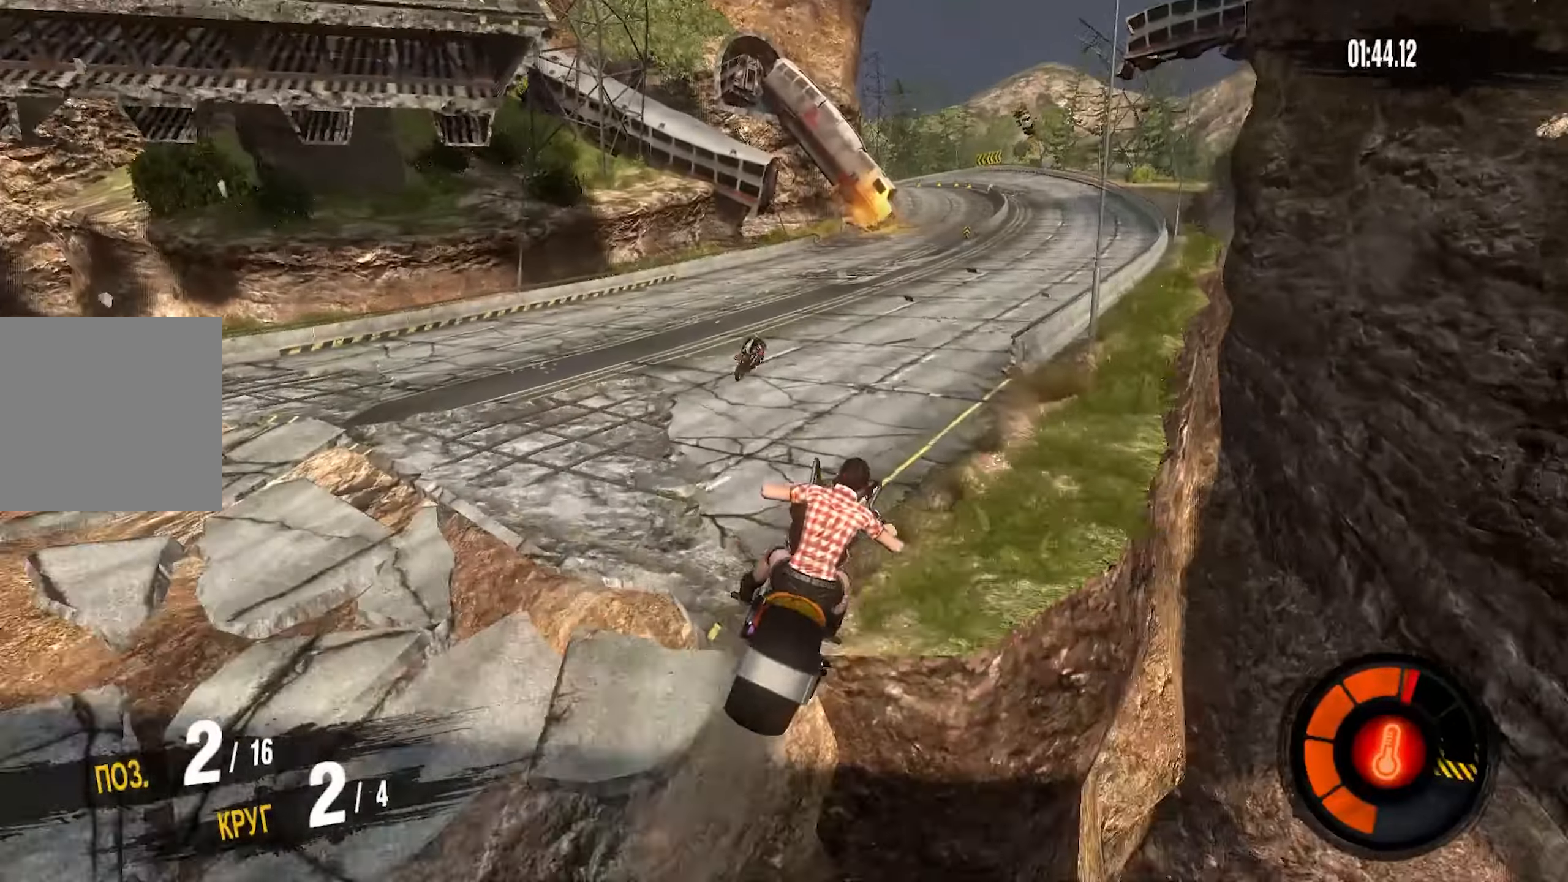
{"buttons": ["R2"], "left_stick": "right", "right_stick": "center", "events": [[66, "left_stick", "right"], [250, "left_stick", "center"], [350, "left_stick", "right"]]}
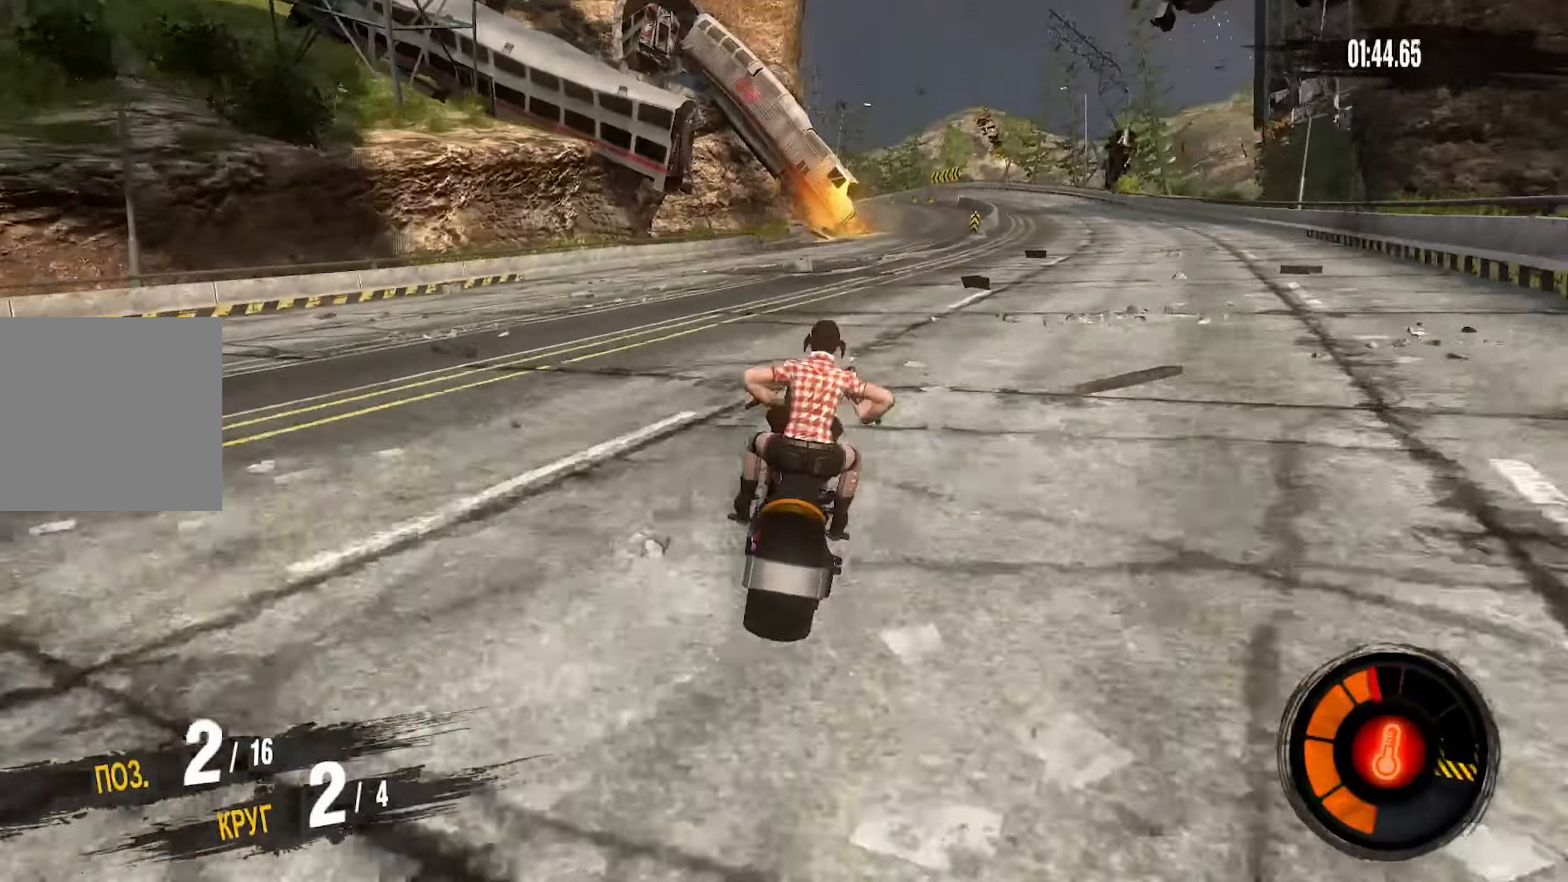
{"buttons": ["R2"], "left_stick": "right", "right_stick": "center", "events": []}
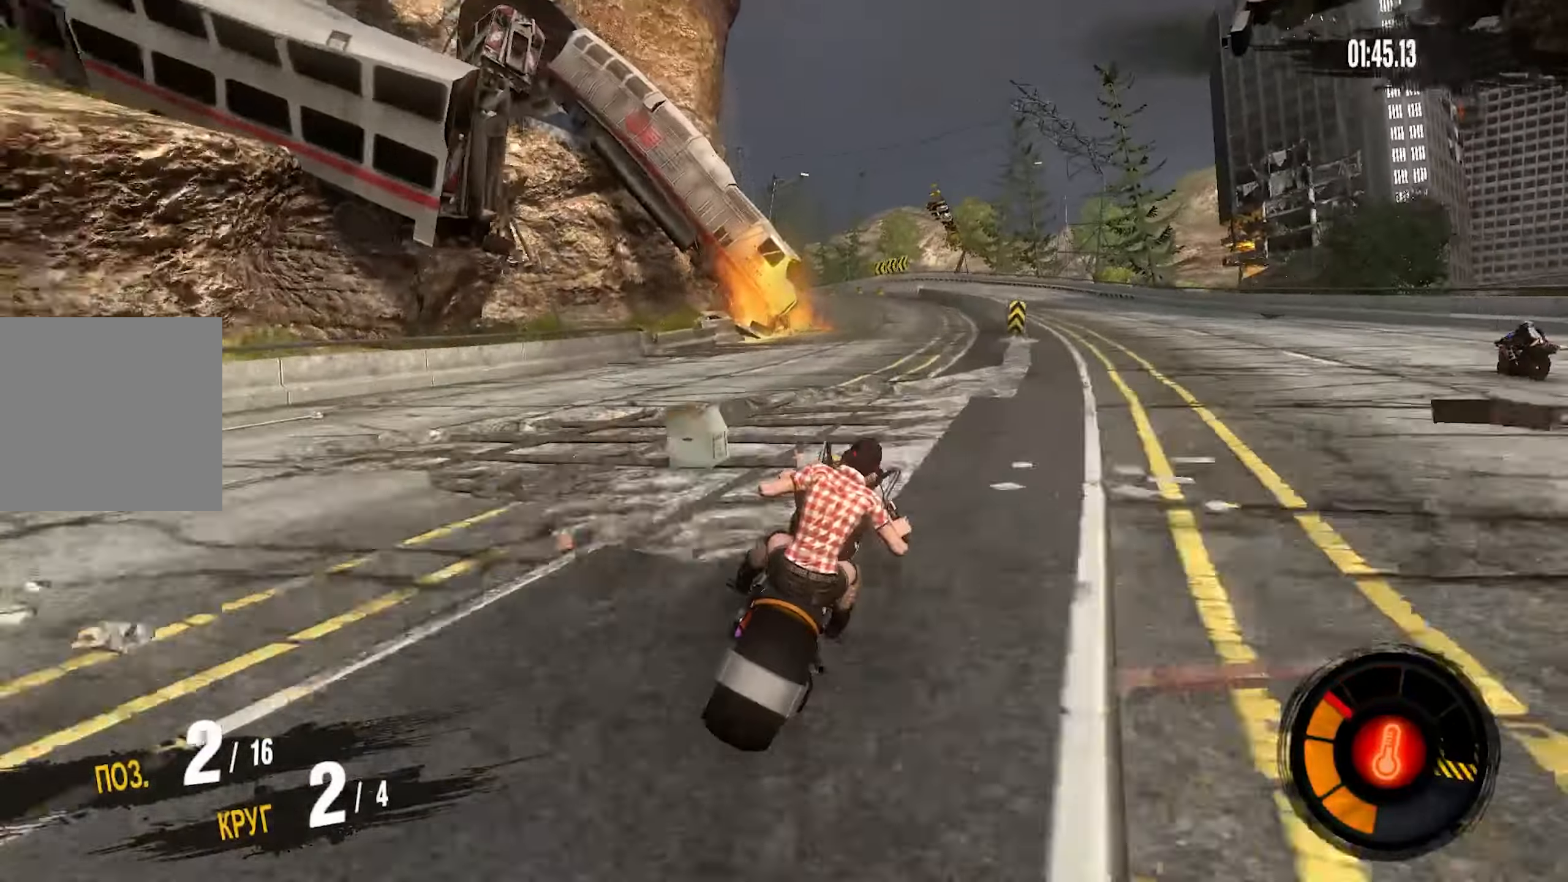
{"buttons": ["R2"], "left_stick": "left", "right_stick": "center", "events": [[233, "left_stick", "center"], [466, "left_stick", "left"]]}
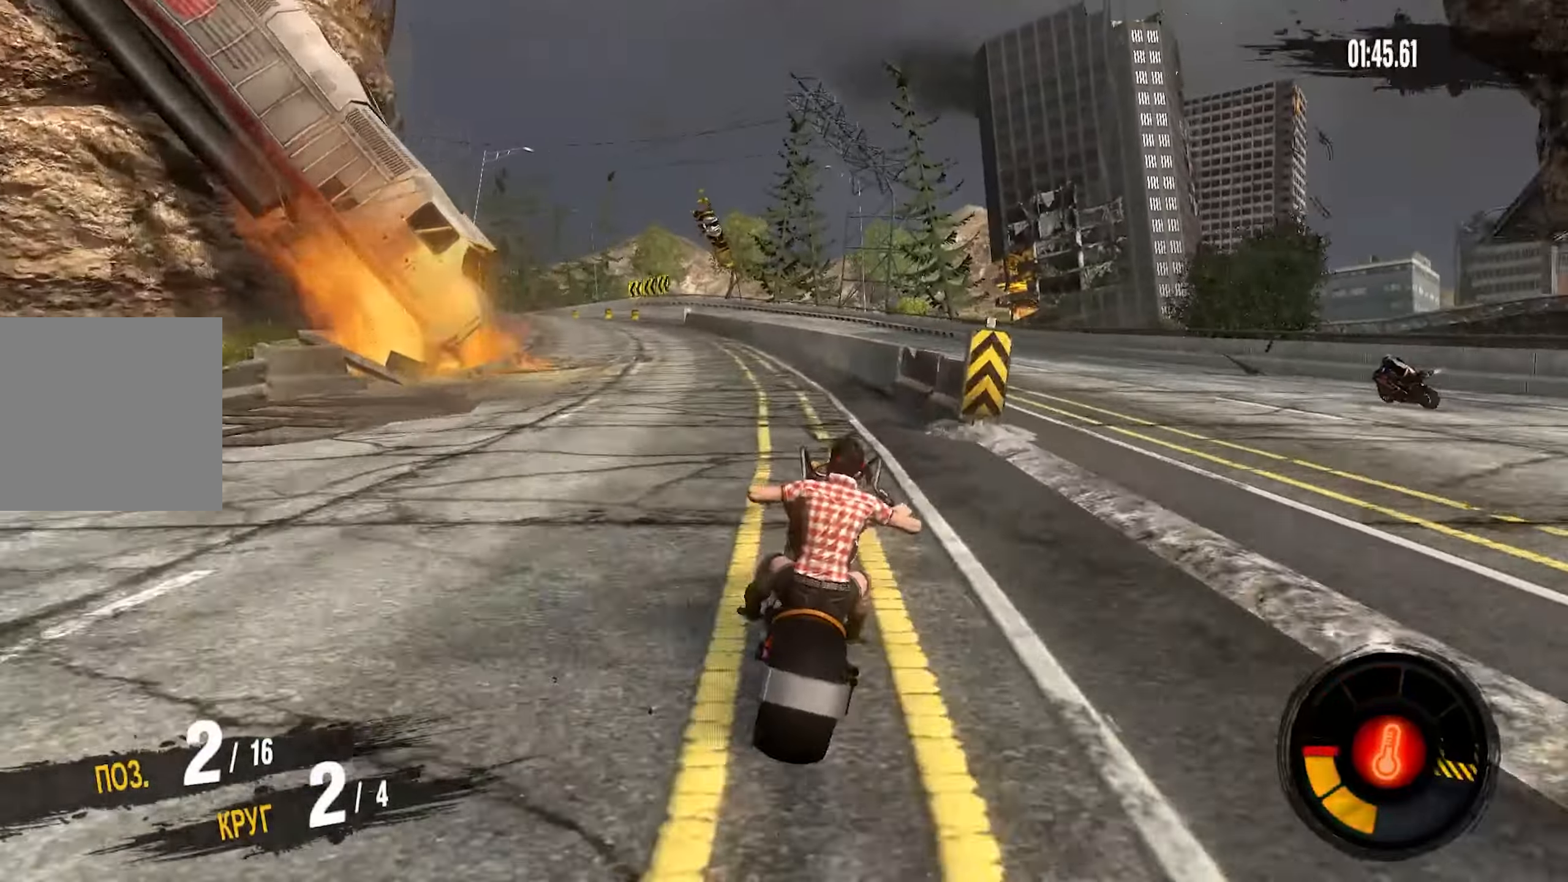
{"buttons": ["CROSS", "R2"], "left_stick": "left", "right_stick": "center", "events": [[83, "CROSS", "down"]]}
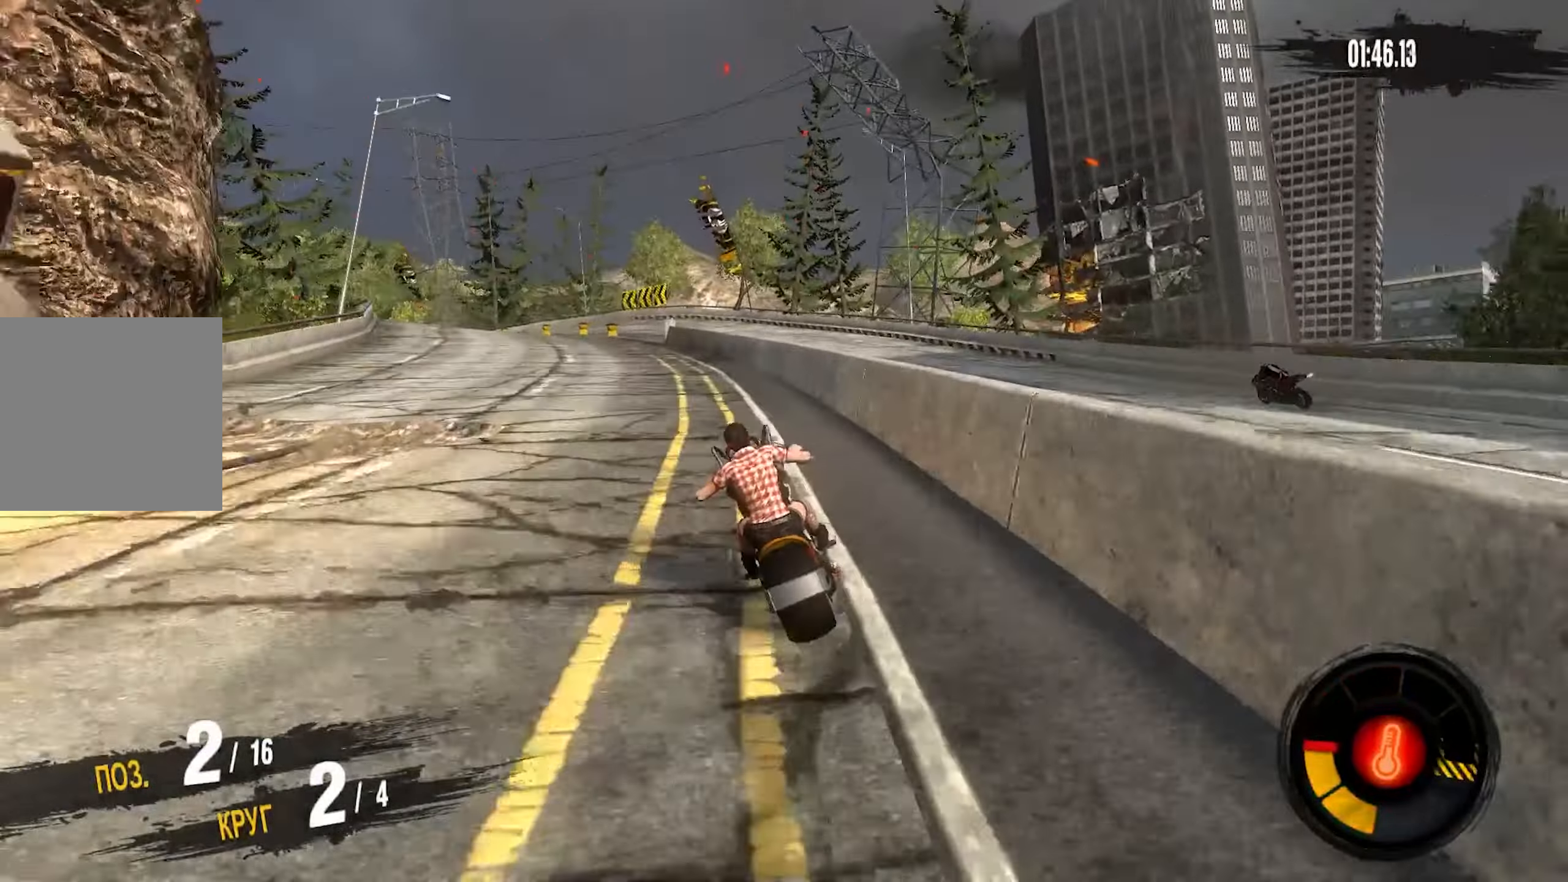
{"buttons": ["CROSS", "R2"], "left_stick": "left", "right_stick": "center", "events": []}